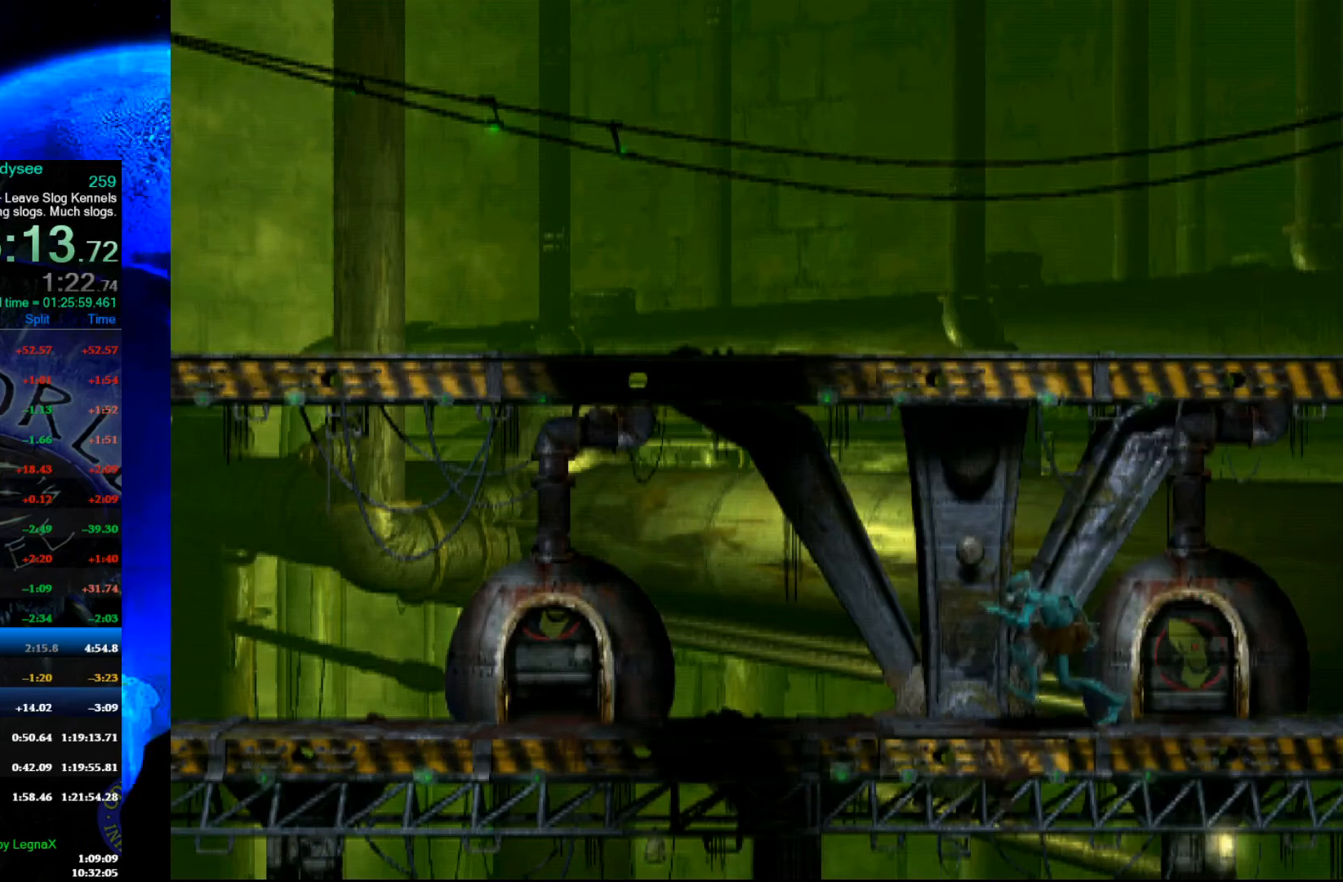
Gameplay with a controller (Xbox layout); each line is a JSON object with the inputs held at the frame after it. "events" lists button and stick changes between this image and that frame as [ms after this image, input, new state], when the widget could be followed in between. Not read: right_stick.
{"buttons": ["R1"], "left_stick": "left", "events": []}
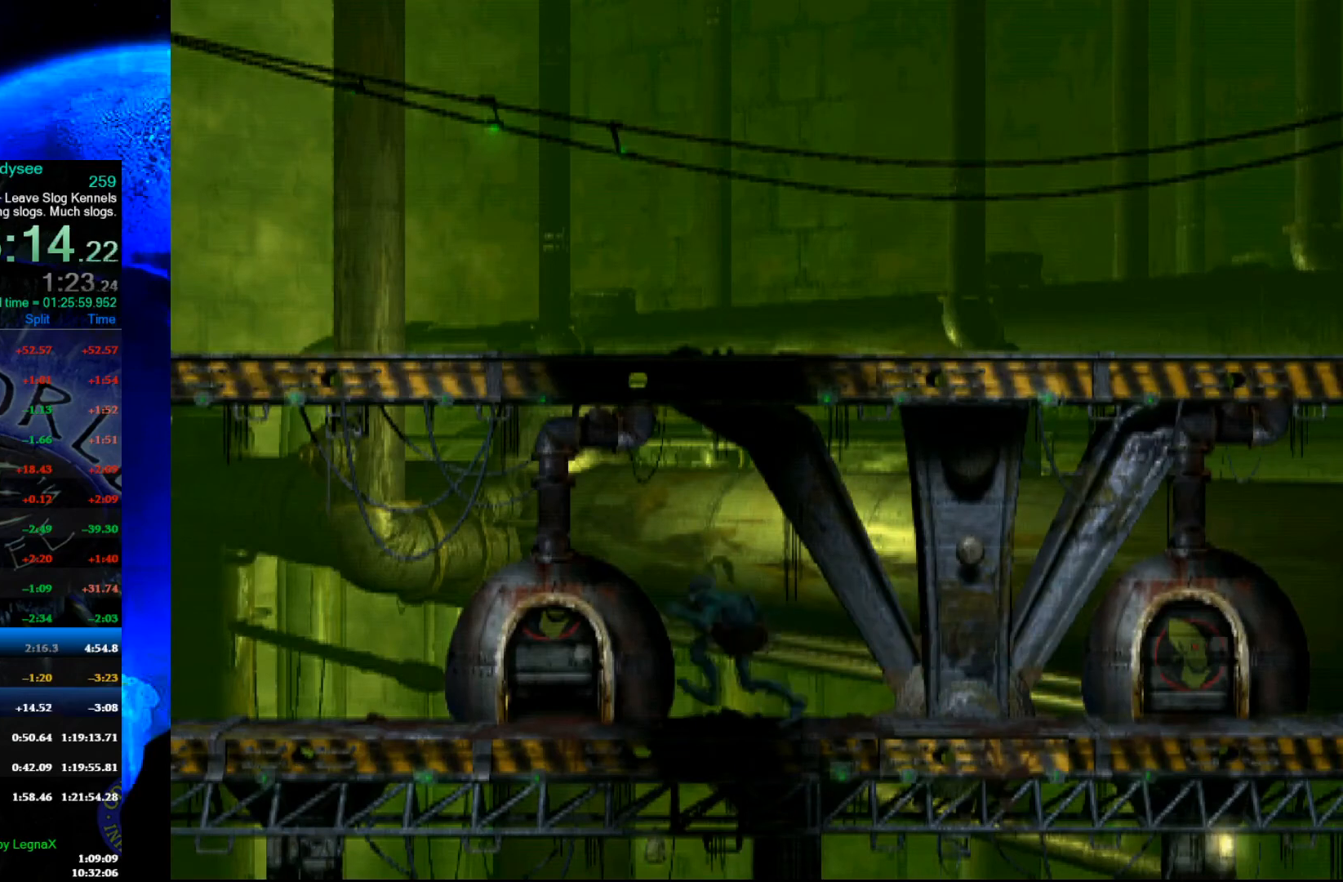
{"buttons": ["R1"], "left_stick": "left", "events": []}
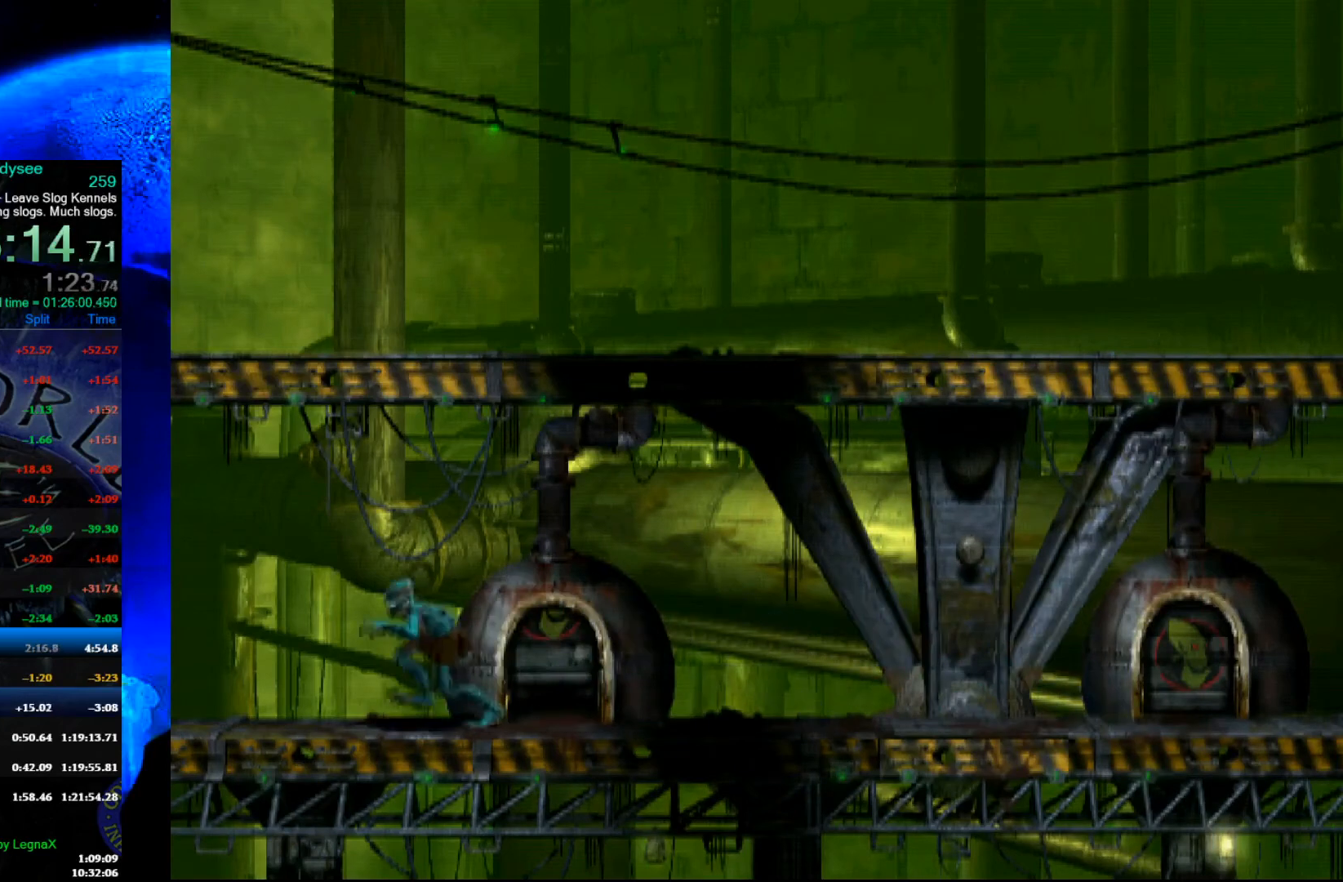
{"buttons": ["R1"], "left_stick": "left", "events": []}
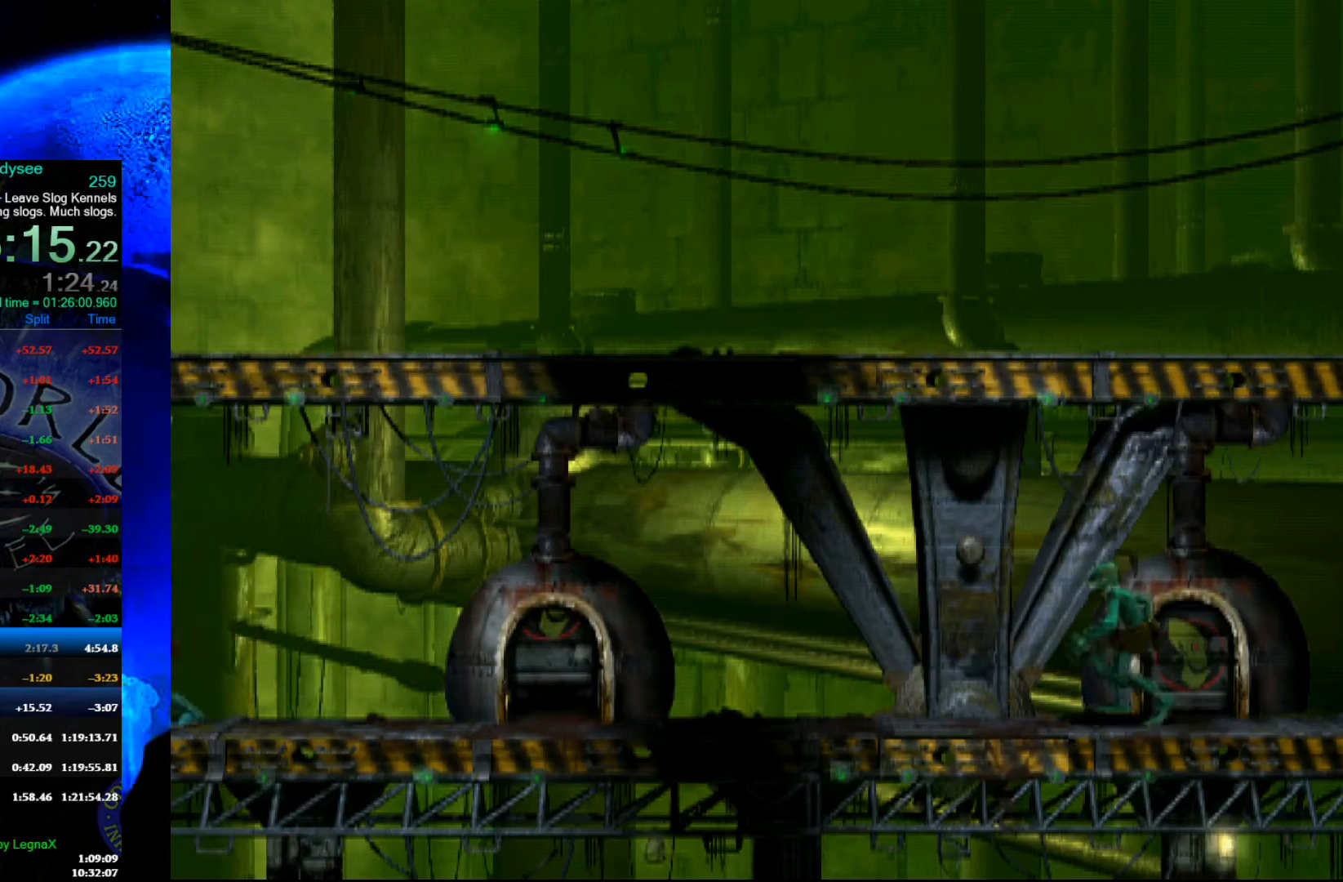
{"buttons": ["R1"], "left_stick": "left", "events": []}
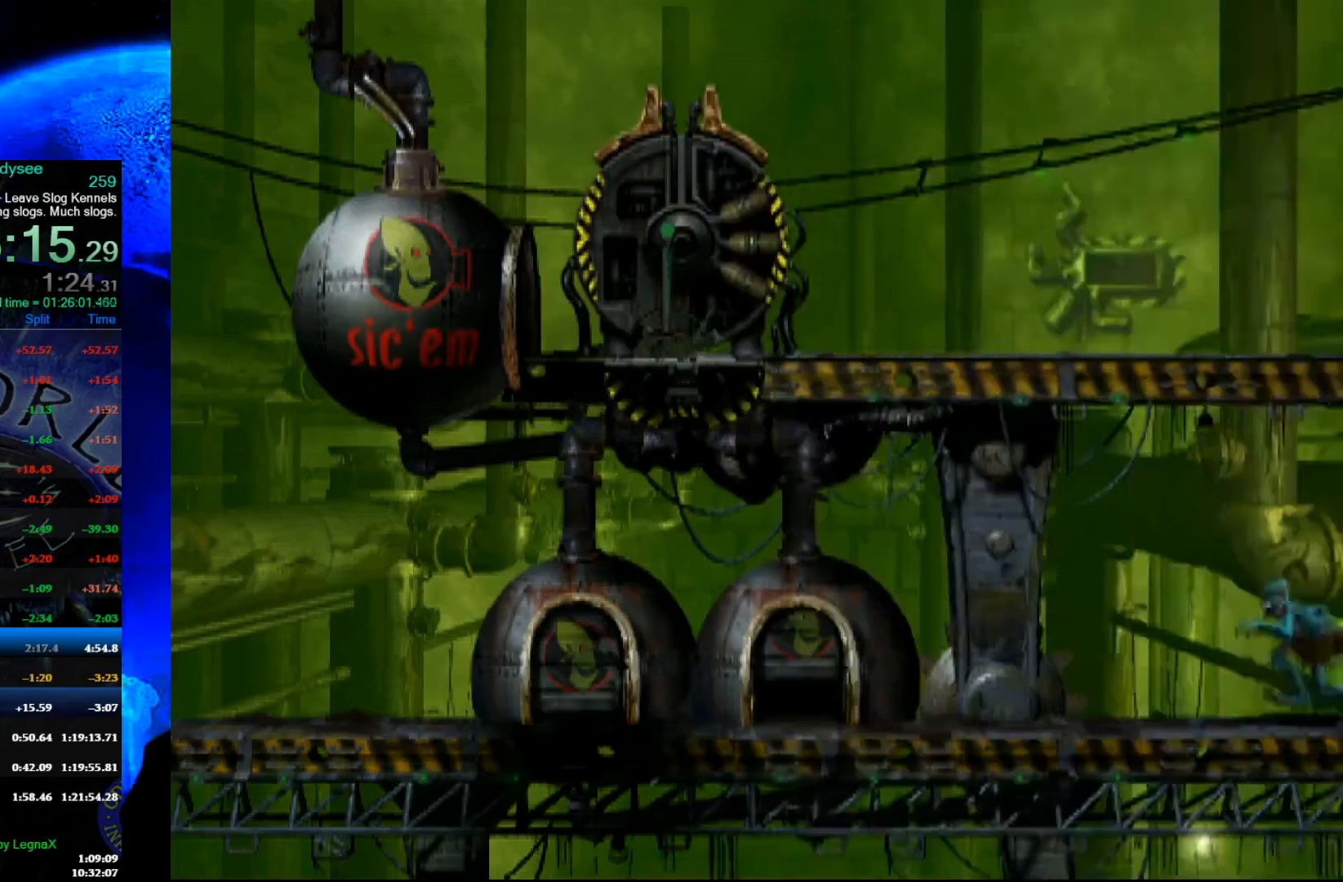
{"buttons": ["A", "R1"], "left_stick": "left", "events": [[400, "A", "down"]]}
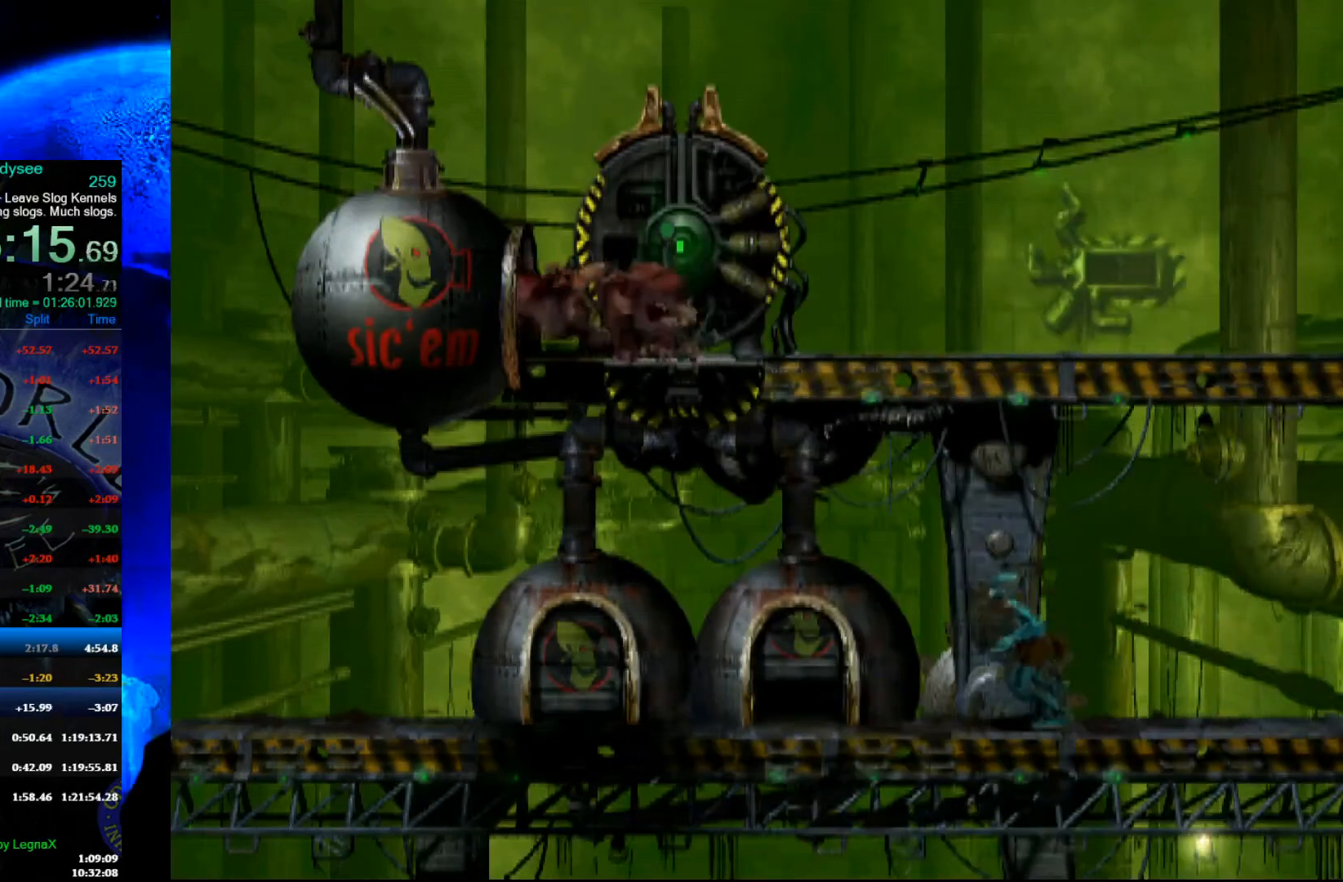
{"buttons": ["A", "R1"], "left_stick": "right", "events": [[300, "left_stick", "right"]]}
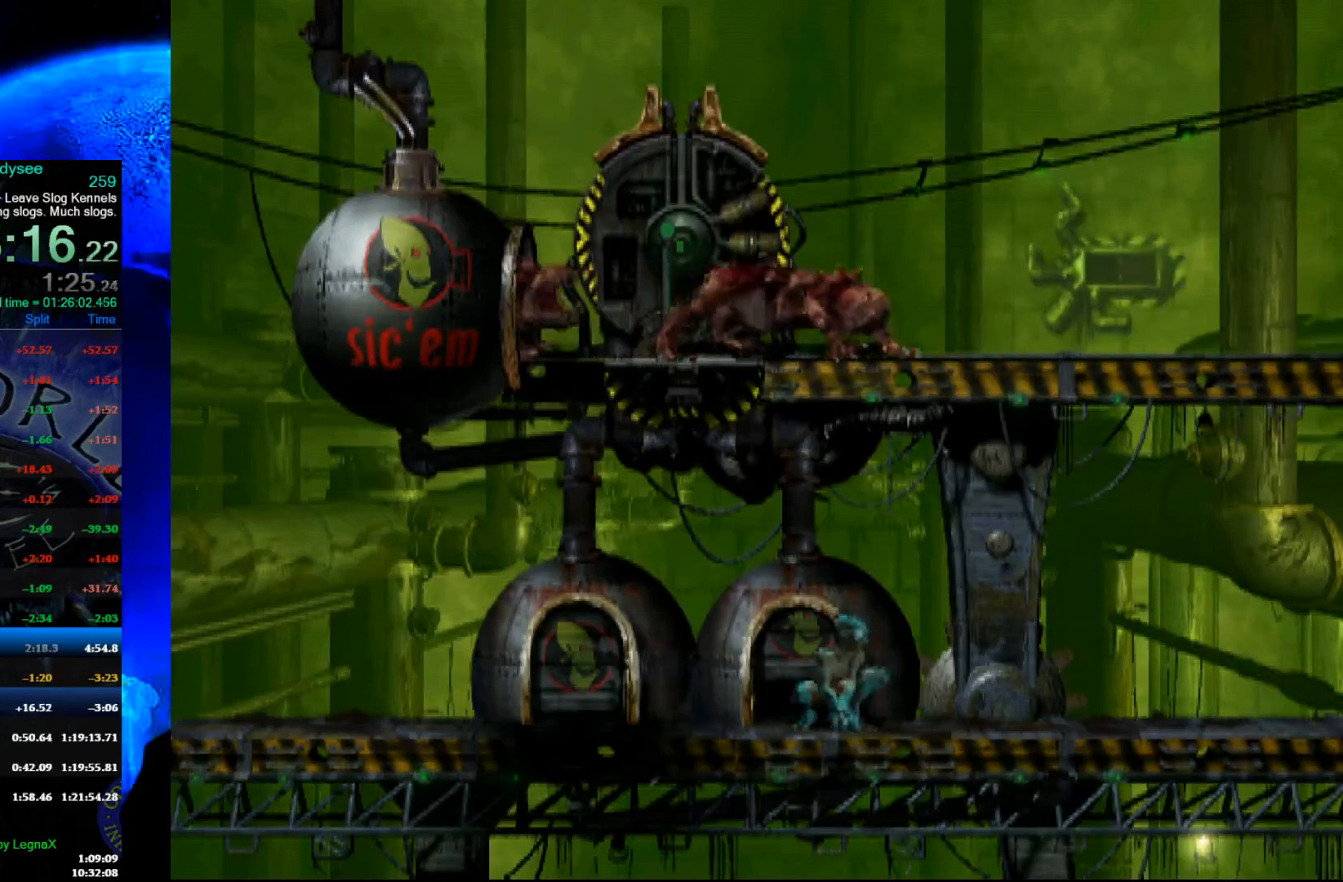
{"buttons": [], "left_stick": "center", "events": [[300, "A", "up"], [300, "R1", "up"], [333, "left_stick", "center"]]}
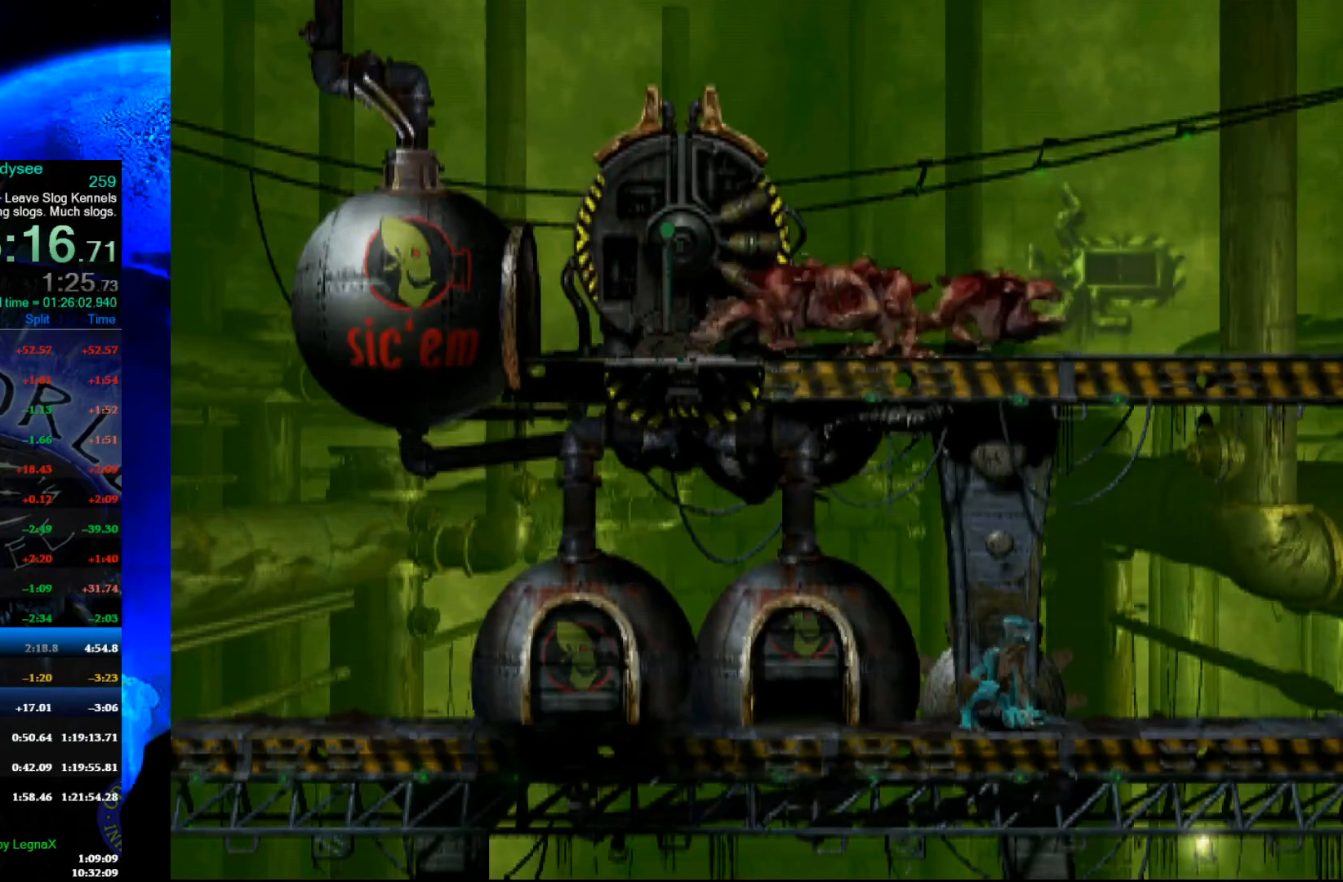
{"buttons": [], "left_stick": "left", "events": [[67, "left_stick", "left"]]}
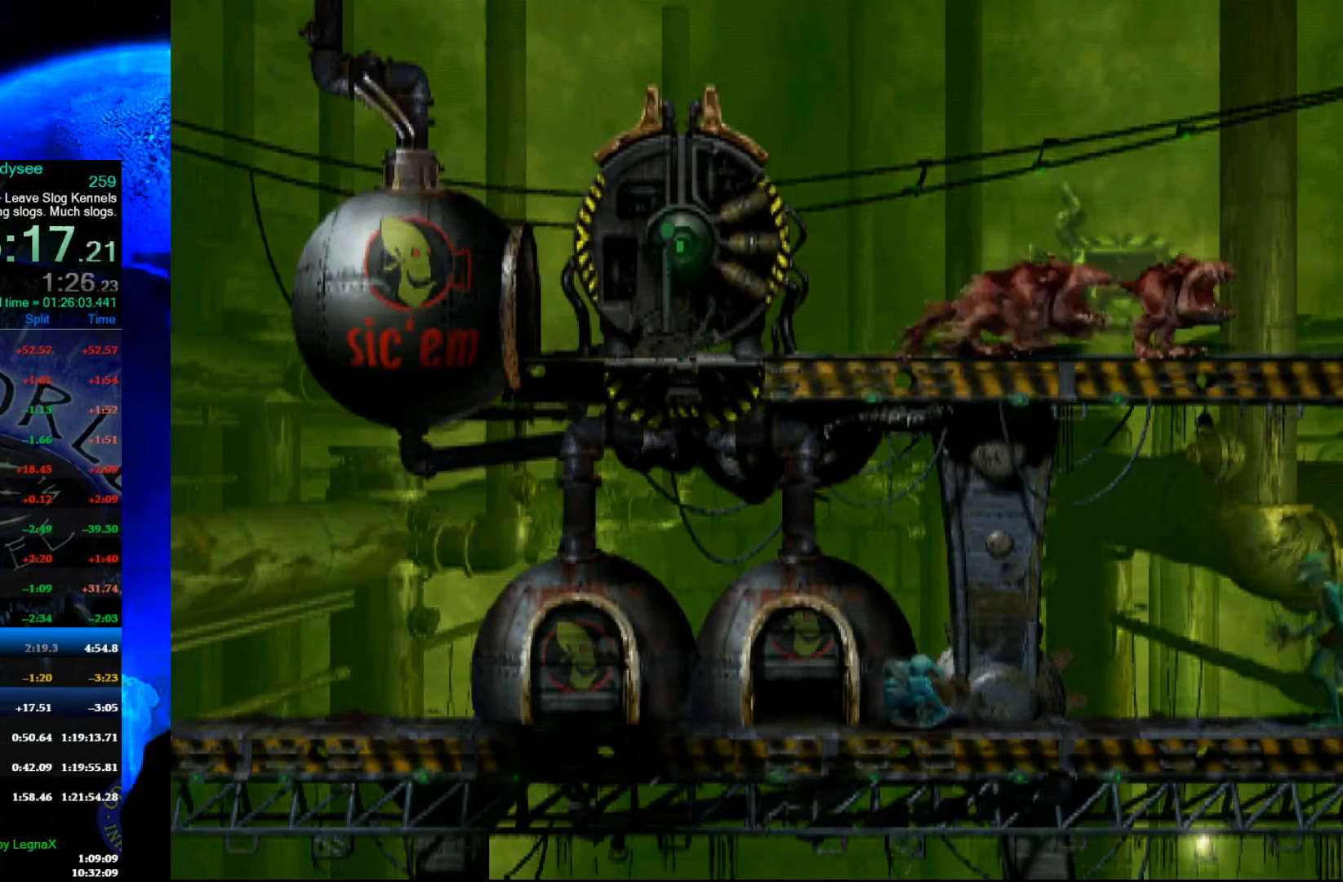
{"buttons": [], "left_stick": "left", "events": []}
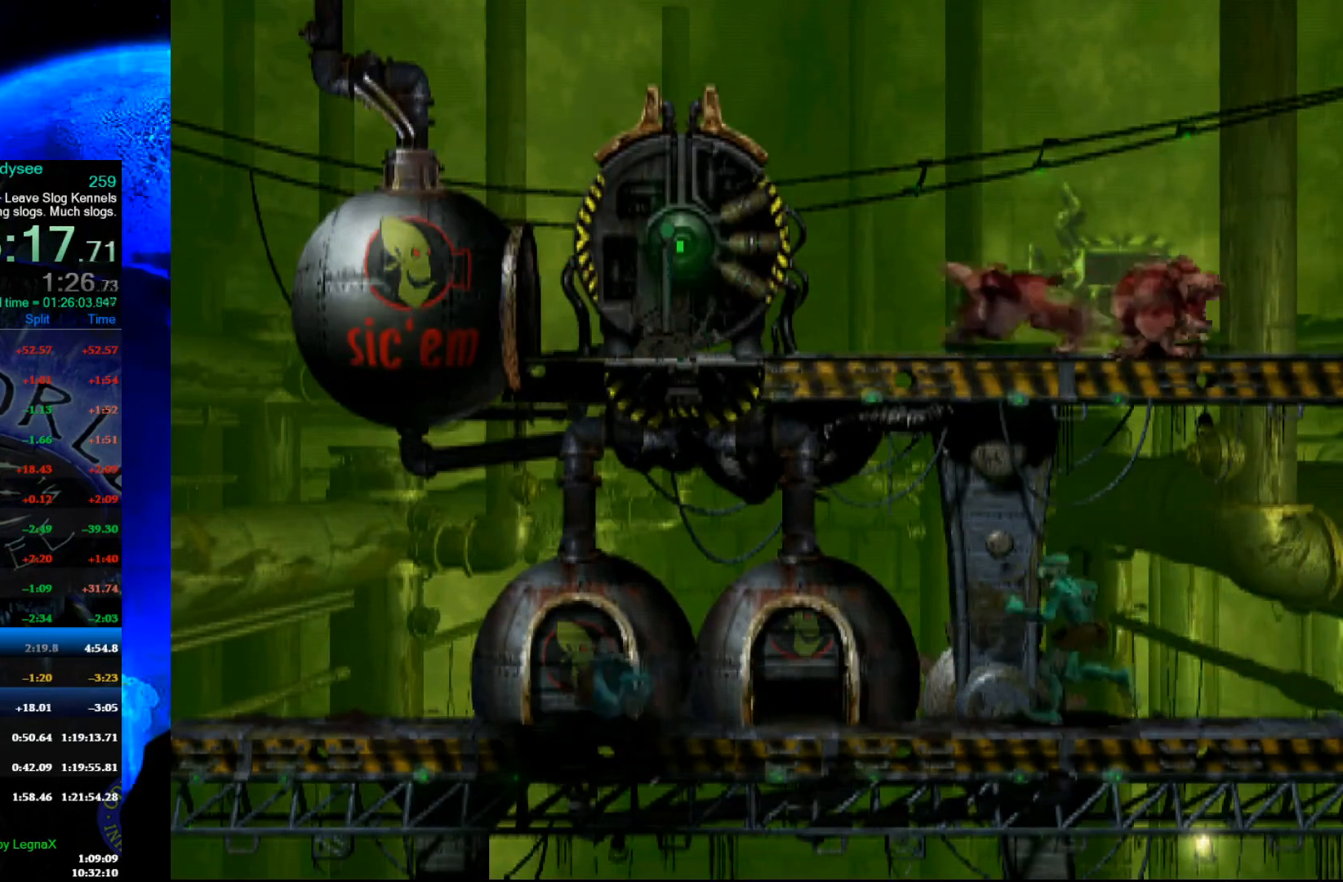
{"buttons": [], "left_stick": "left", "events": []}
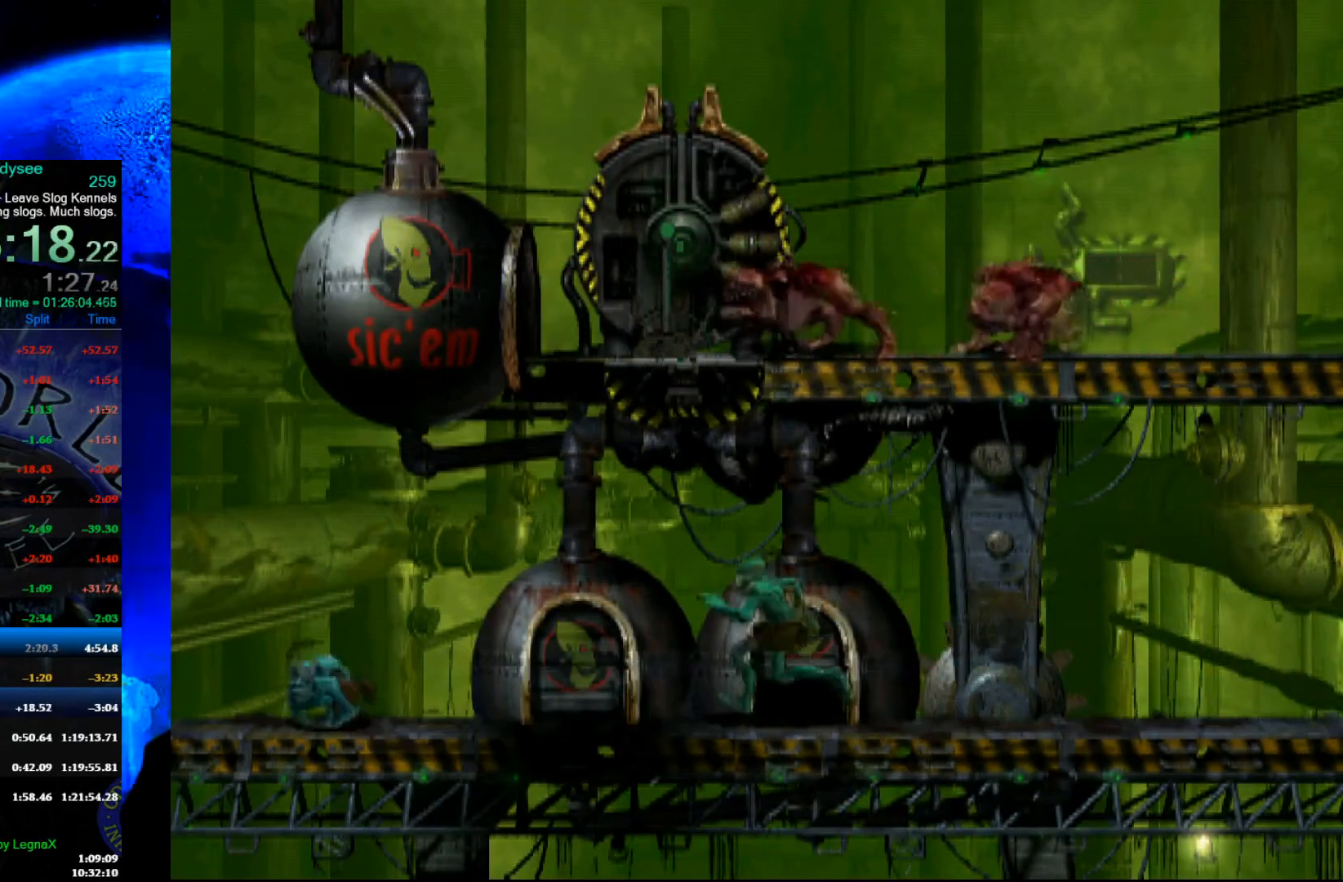
{"buttons": [], "left_stick": "left", "events": []}
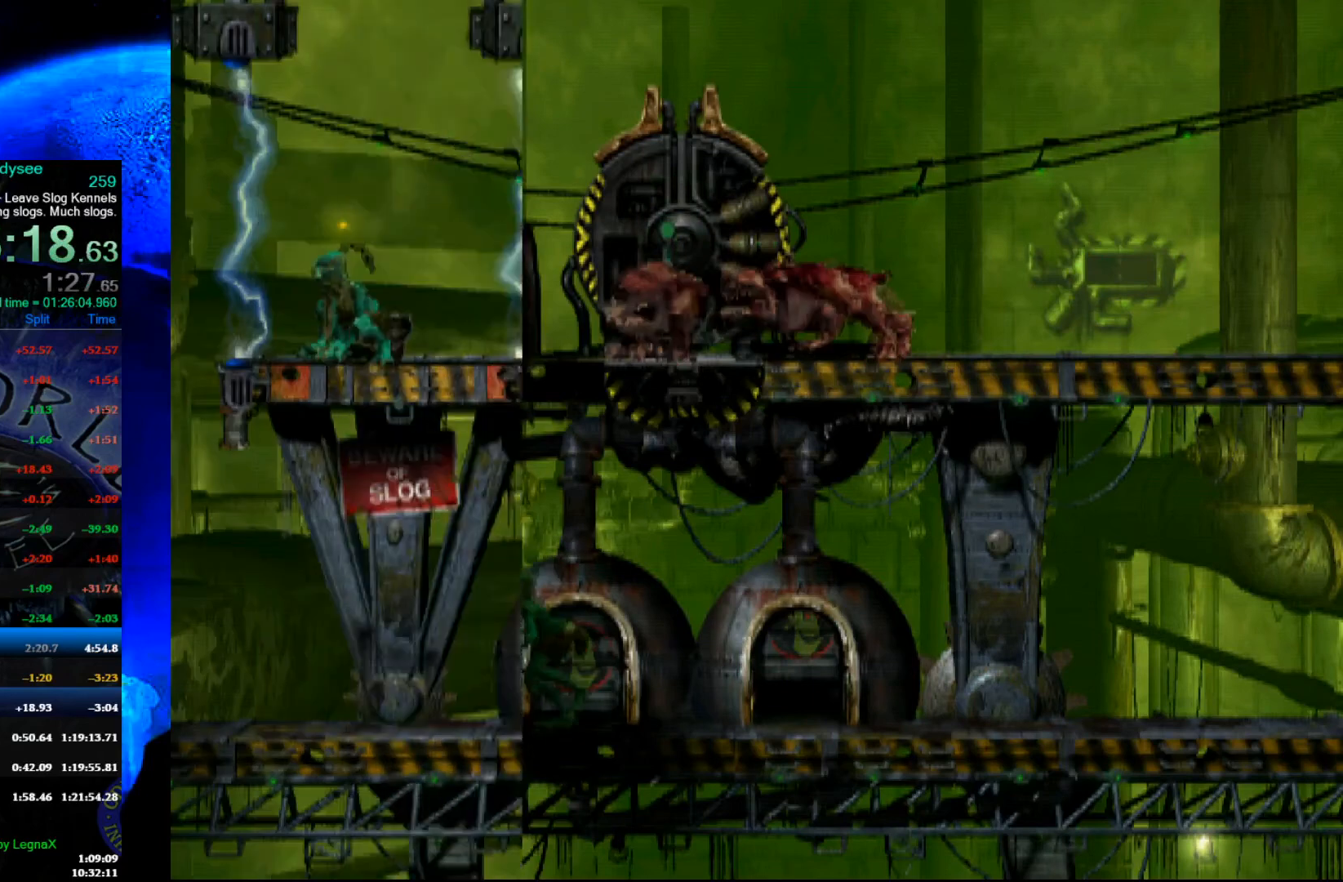
{"buttons": [], "left_stick": "left", "events": []}
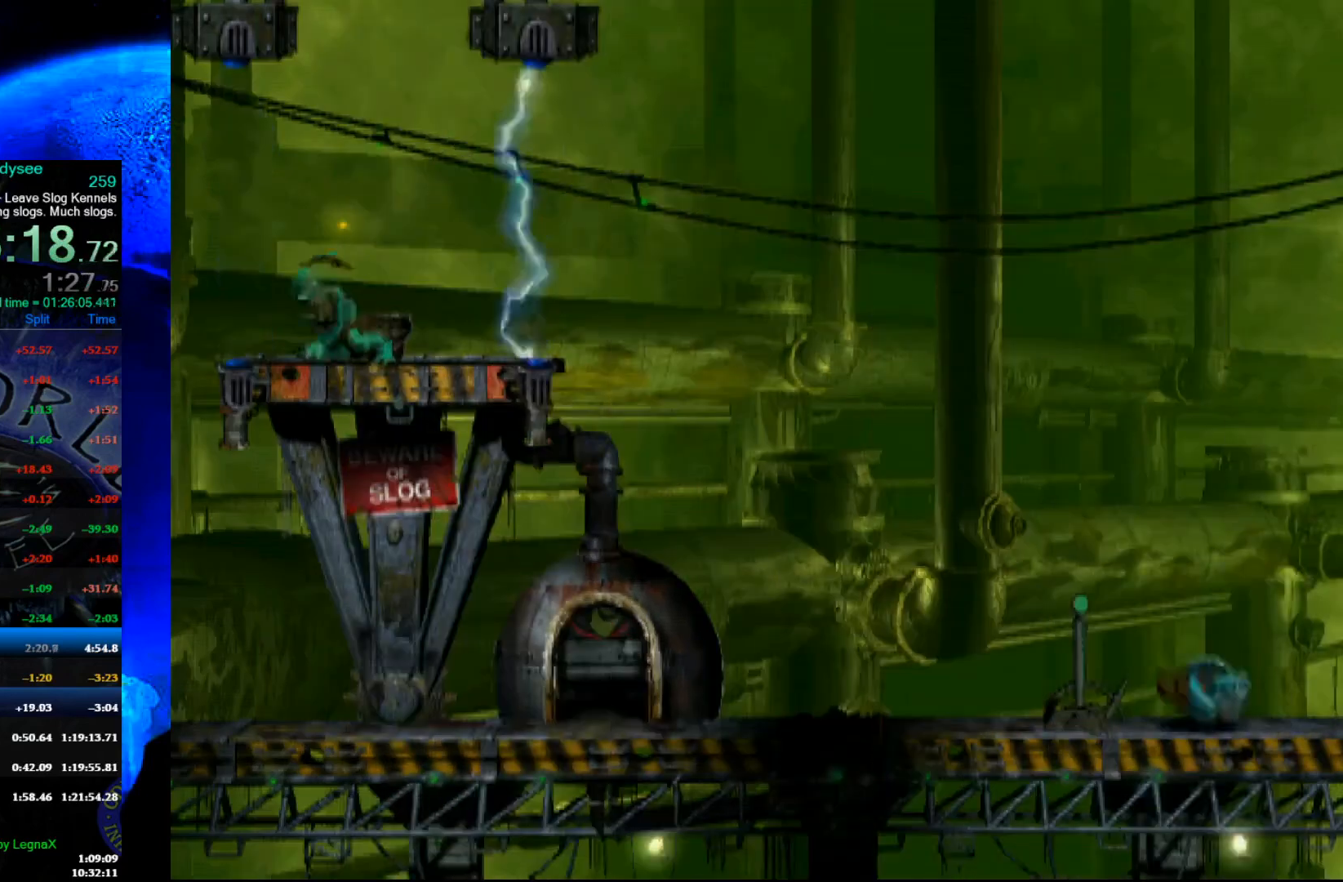
{"buttons": [], "left_stick": "up", "events": [[233, "left_stick", "center"], [400, "left_stick", "up"]]}
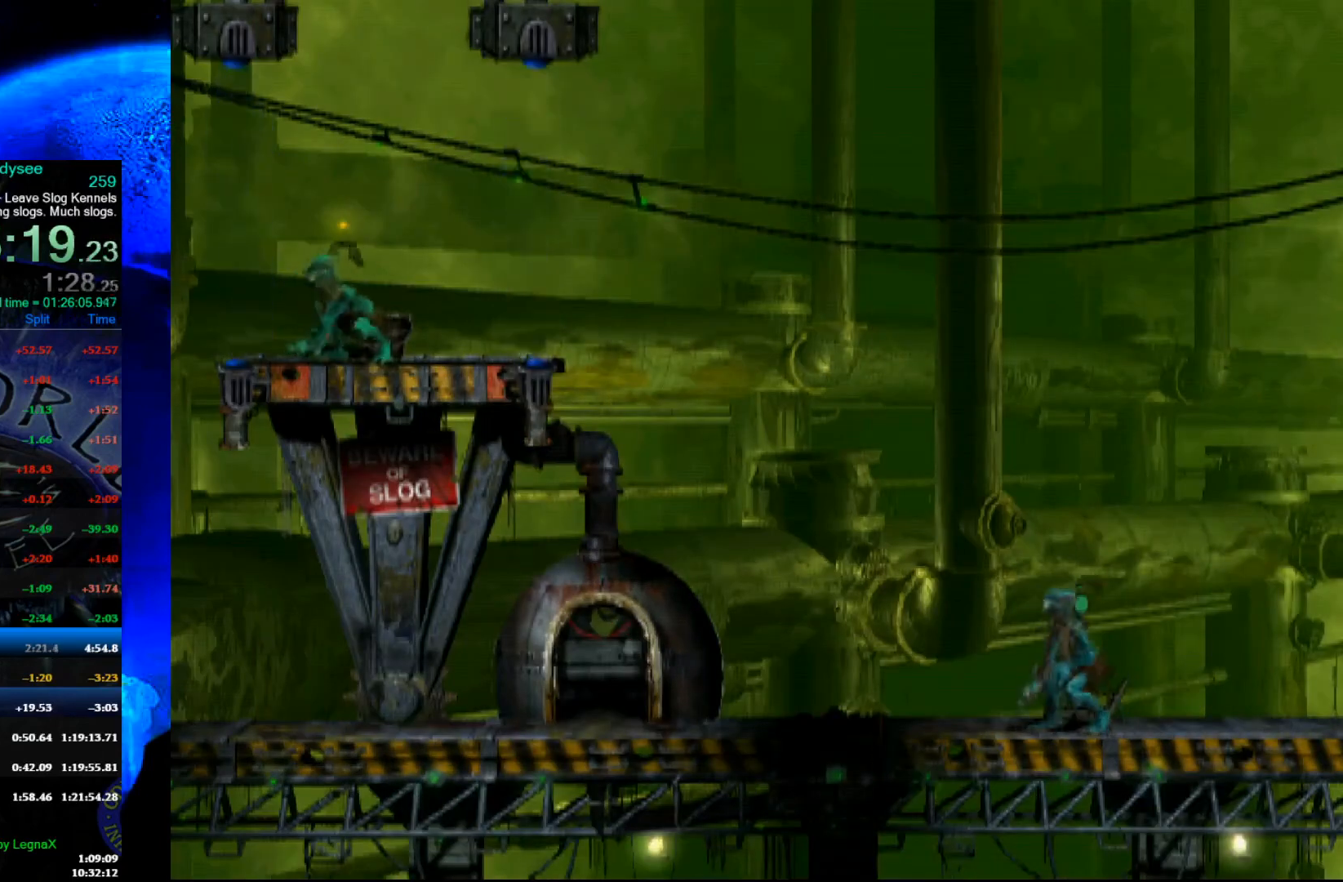
{"buttons": ["R1"], "left_stick": "left", "events": [[67, "left_stick", "center"], [200, "R1", "down"], [200, "left_stick", "left"]]}
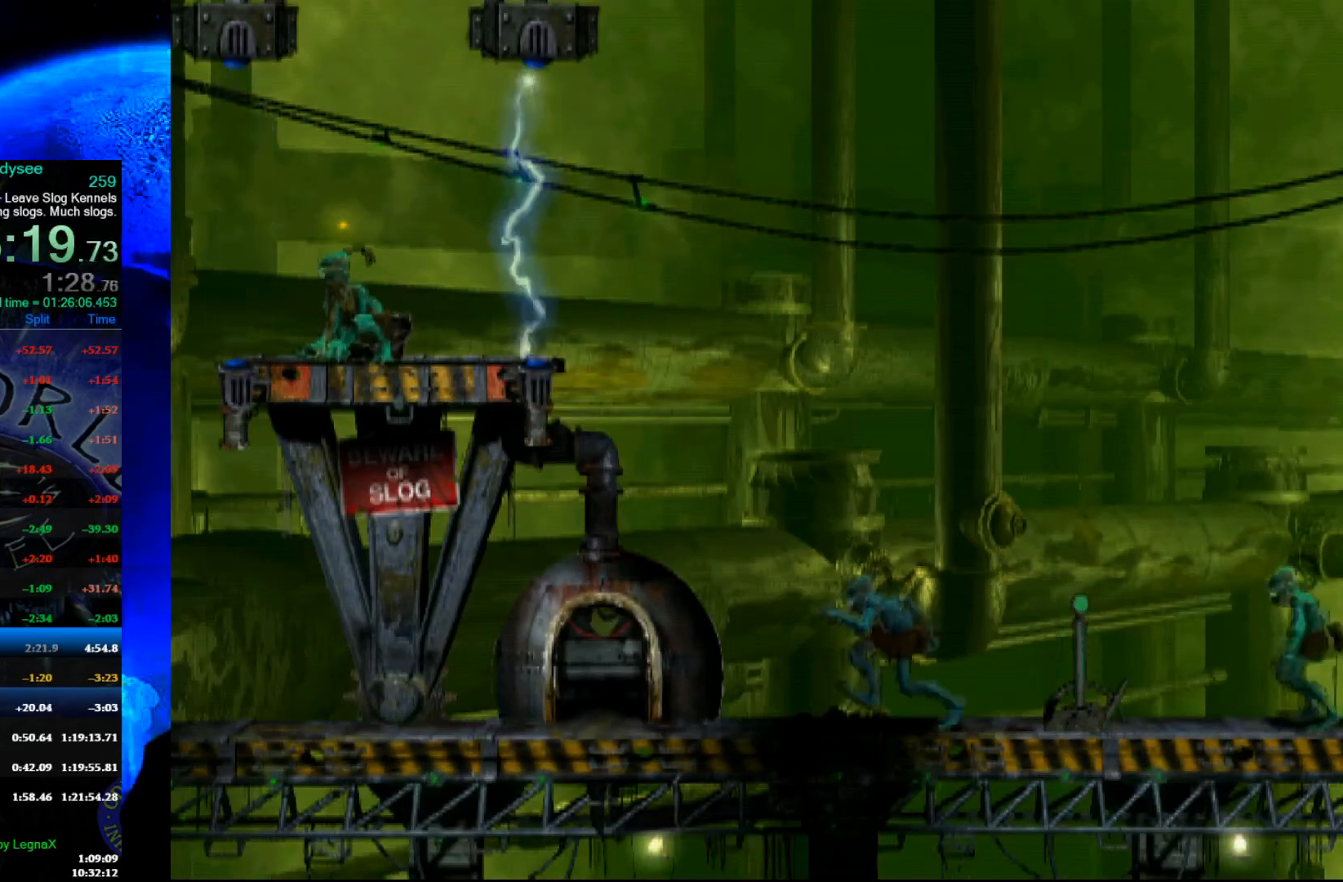
{"buttons": ["A", "R1"], "left_stick": "left", "events": [[100, "A", "down"]]}
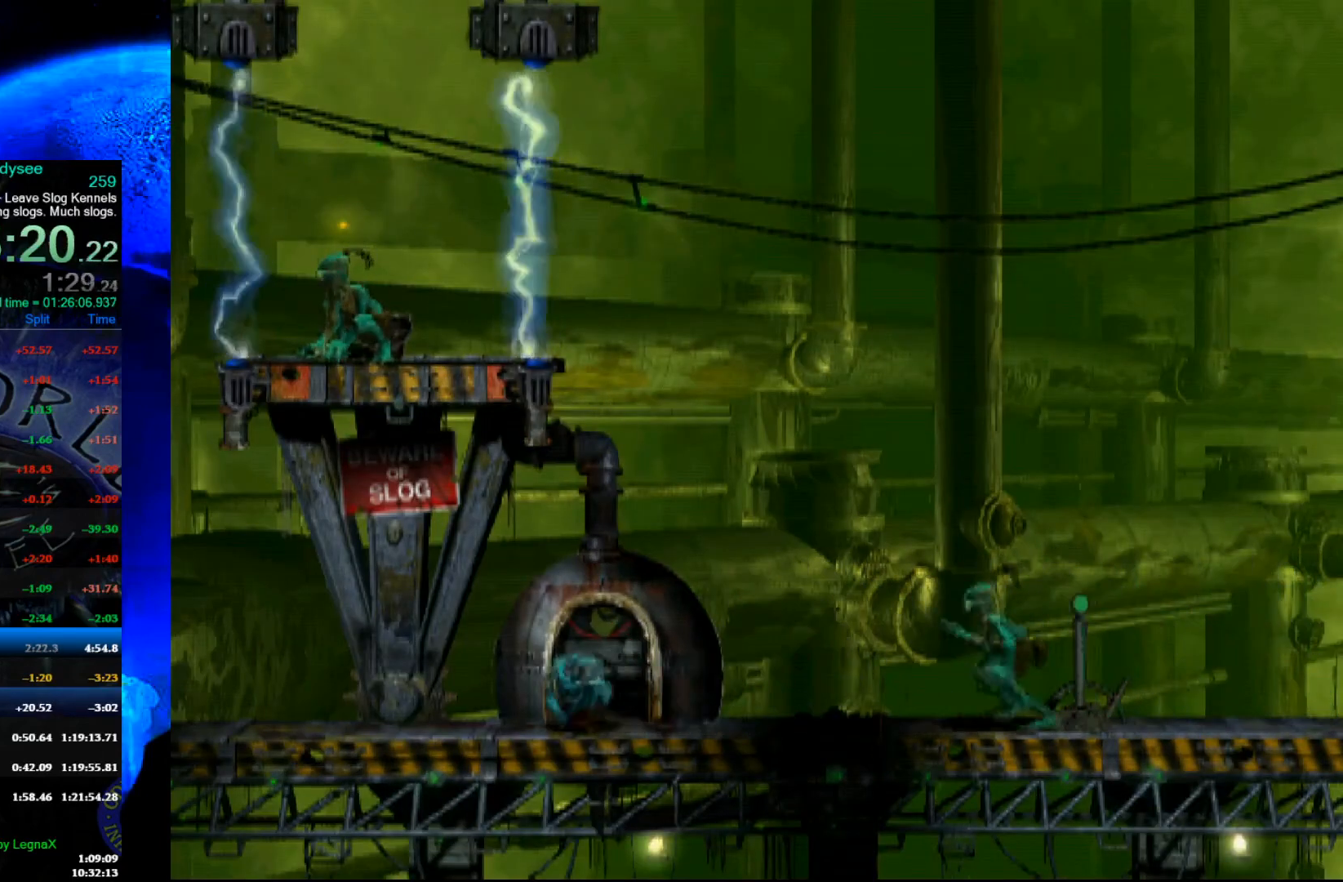
{"buttons": ["A", "R1"], "left_stick": "left", "events": []}
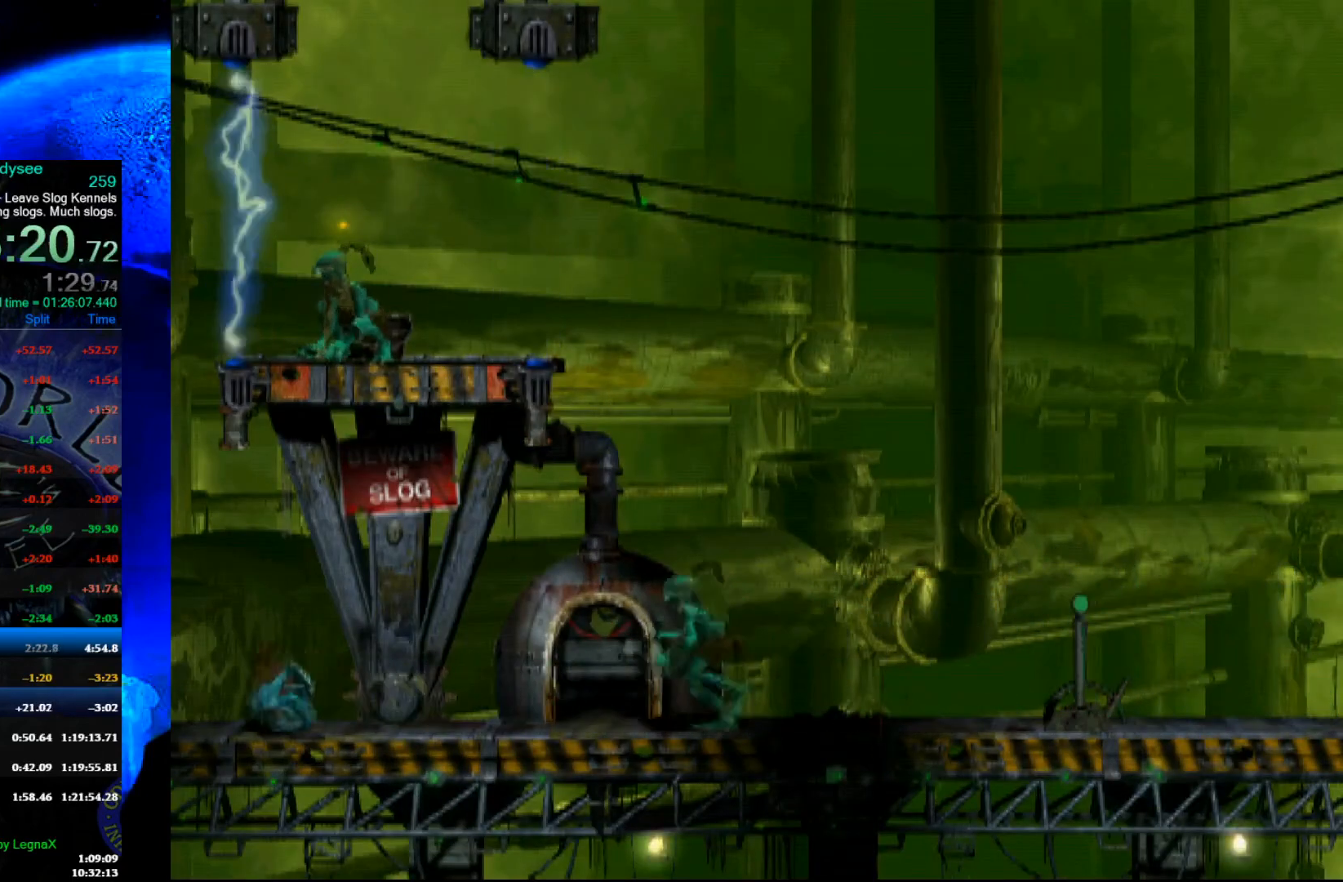
{"buttons": ["A", "R1"], "left_stick": "left", "events": []}
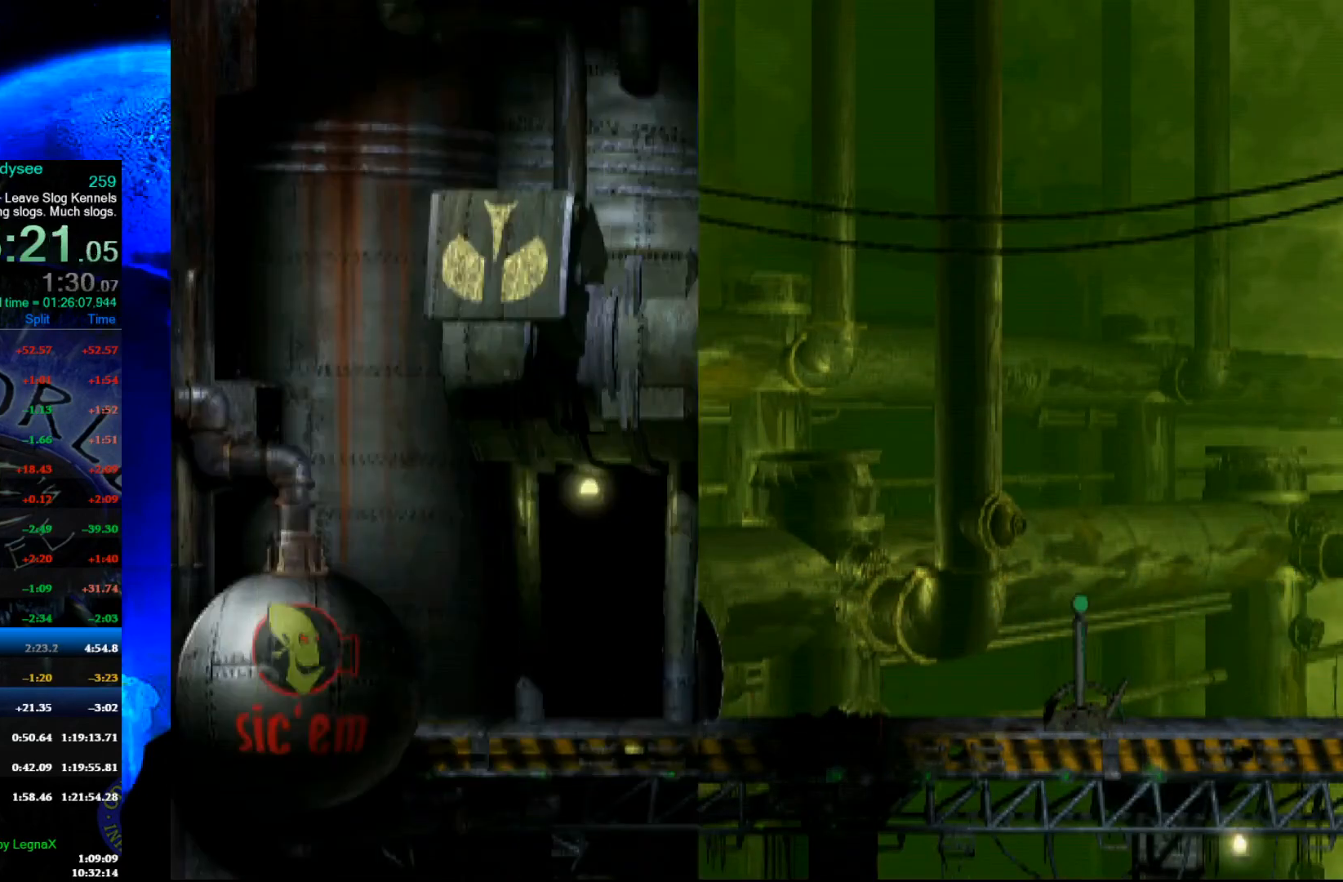
{"buttons": ["A", "R1"], "left_stick": "left", "events": []}
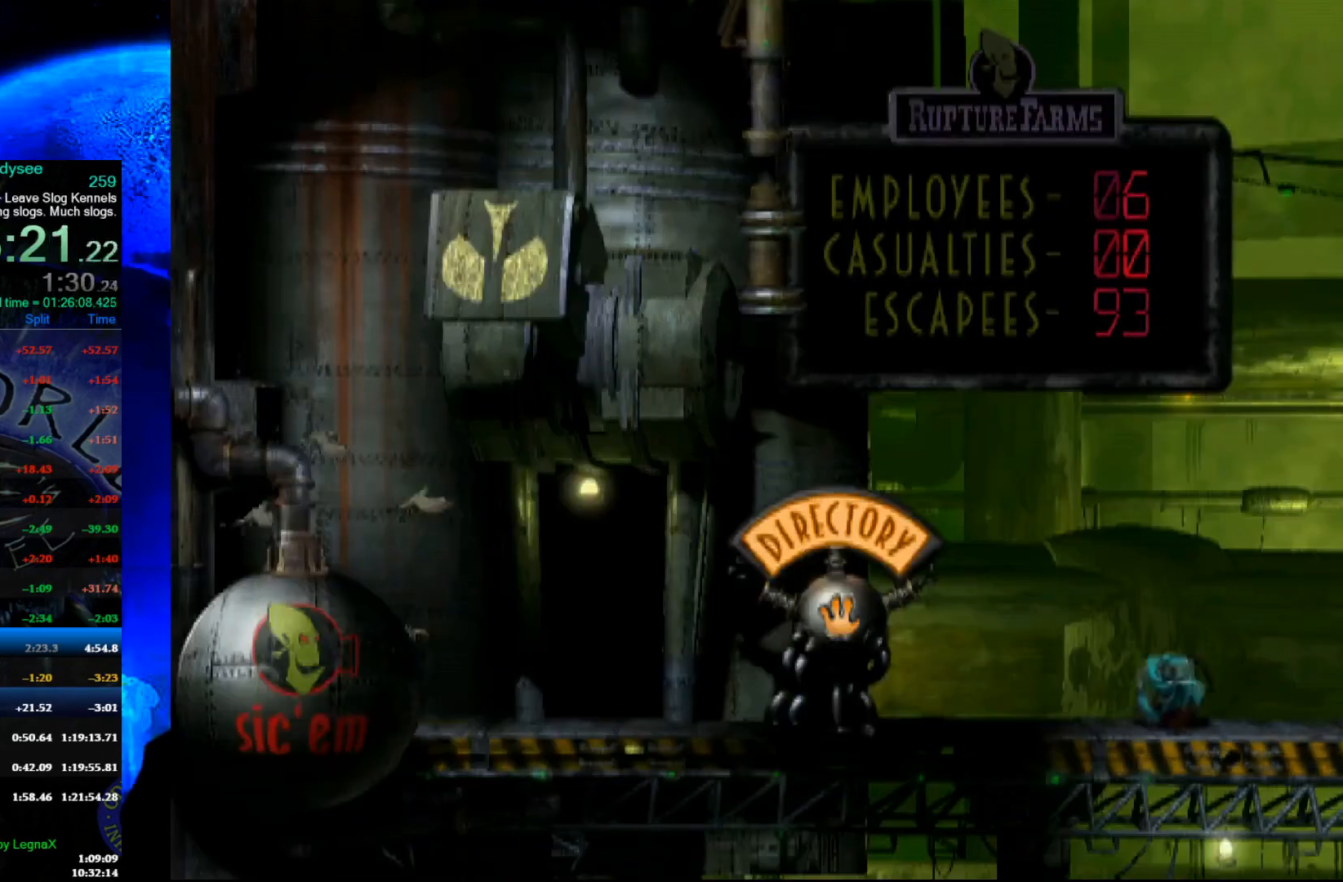
{"buttons": ["A", "R1"], "left_stick": "right", "events": [[333, "left_stick", "right"]]}
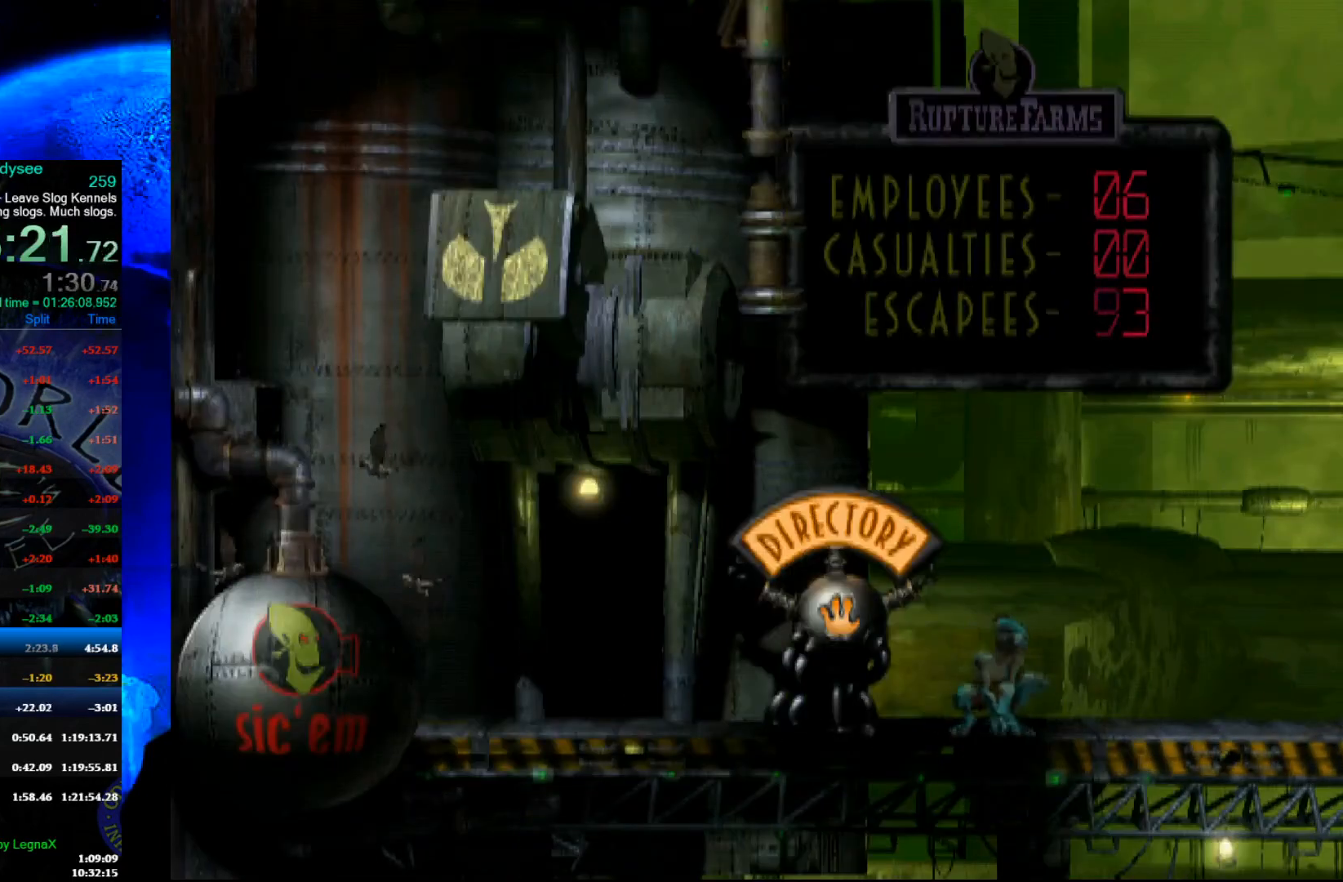
{"buttons": ["L1"], "left_stick": "center", "events": [[300, "left_stick", "center"], [333, "A", "up"], [333, "R1", "up"], [433, "L1", "down"]]}
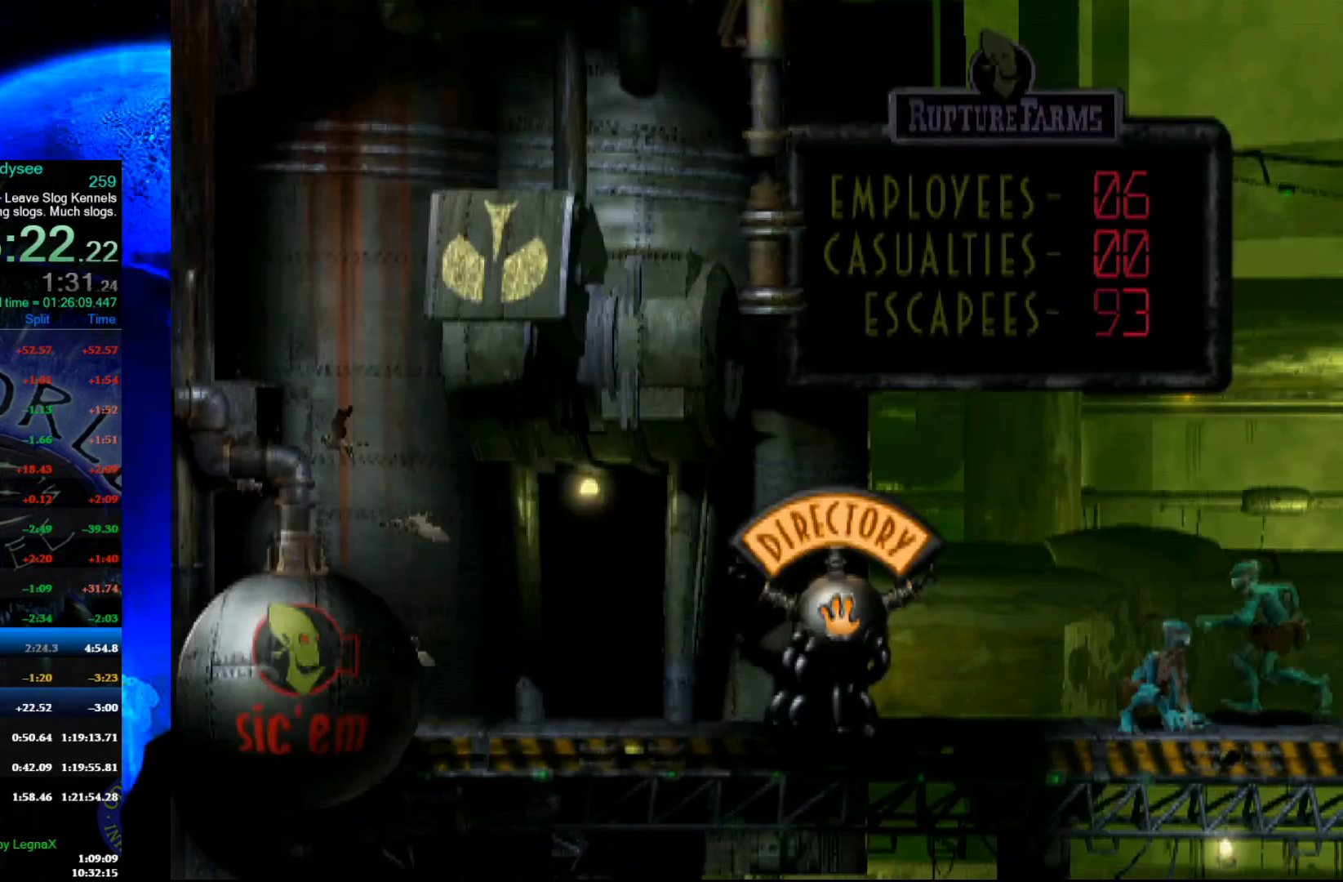
{"buttons": ["A", "L1"], "left_stick": "center", "events": [[67, "A", "down"], [300, "A", "up"], [467, "A", "down"]]}
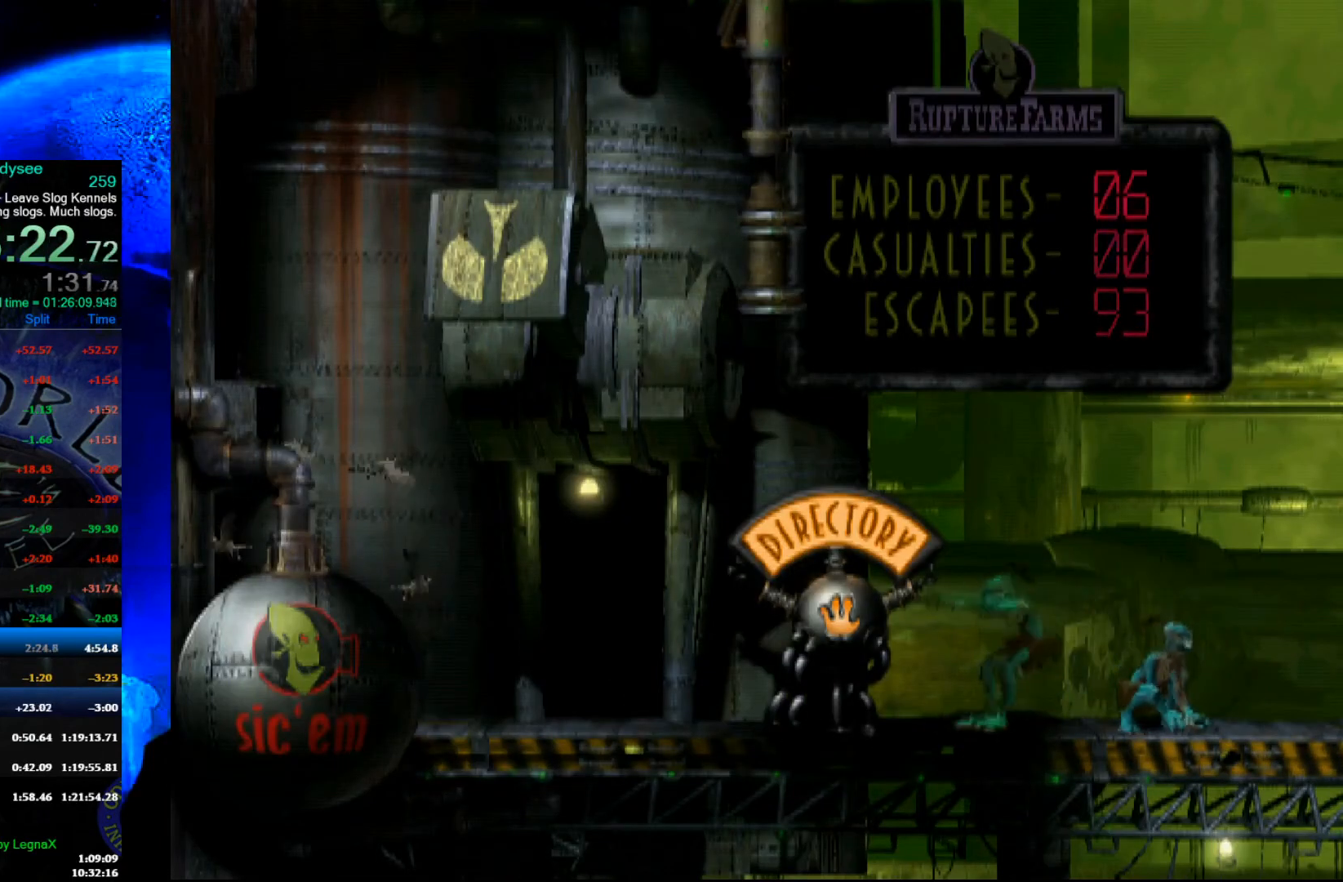
{"buttons": [], "left_stick": "center", "events": [[200, "A", "up"], [300, "A", "down"], [500, "A", "up"], [500, "L1", "up"]]}
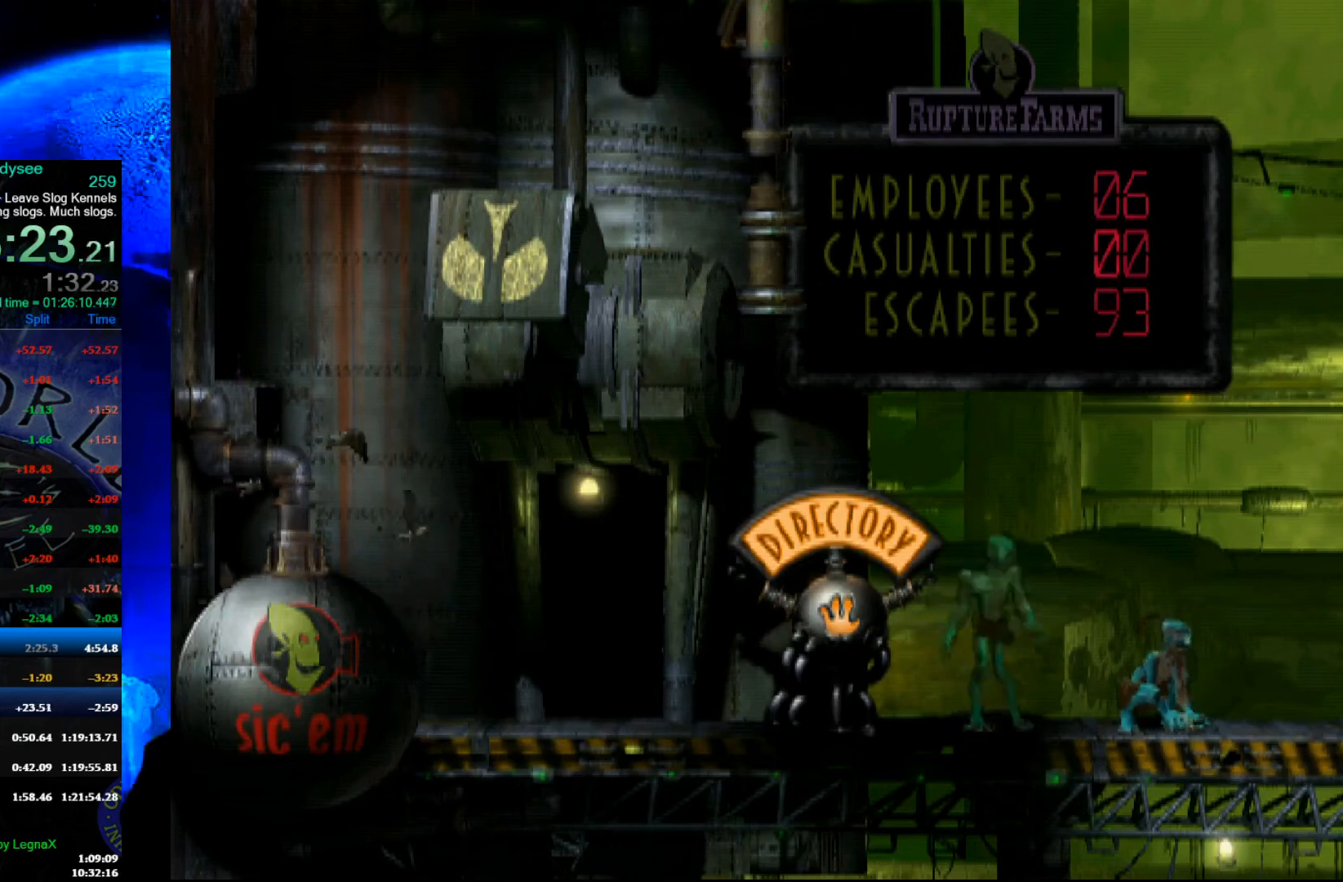
{"buttons": [], "left_stick": "right", "events": [[100, "left_stick", "right"]]}
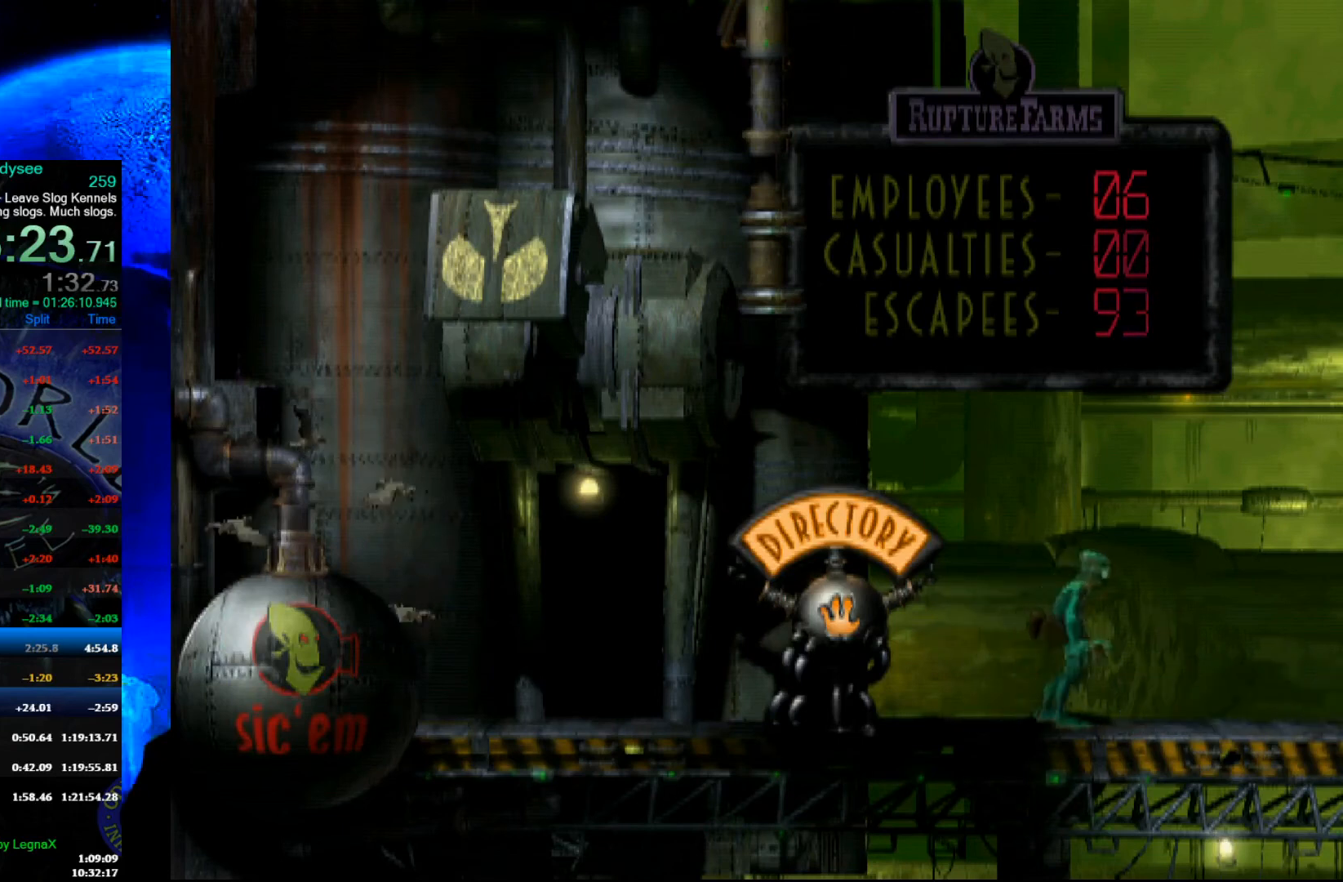
{"buttons": [], "left_stick": "right", "events": []}
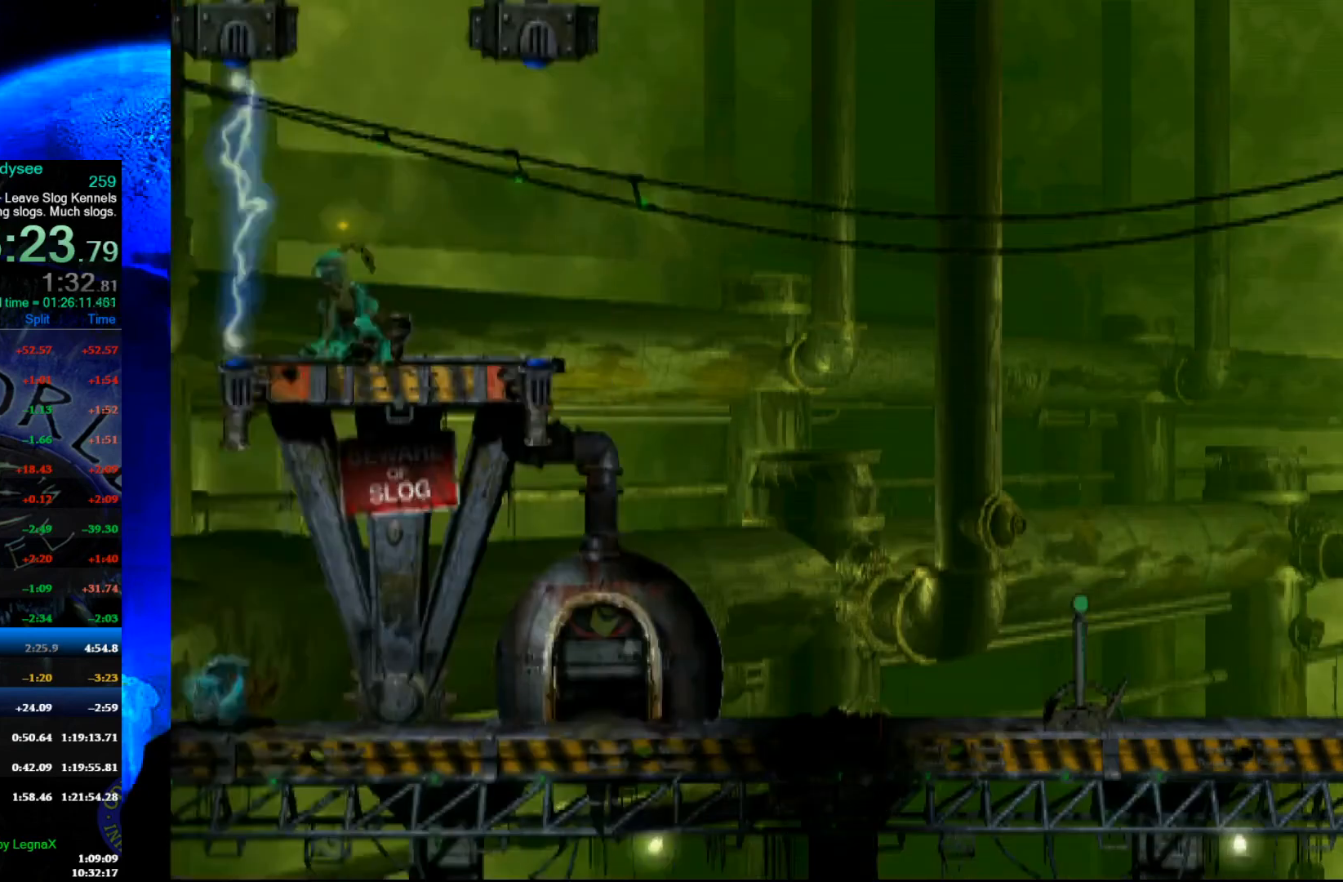
{"buttons": [], "left_stick": "right", "events": []}
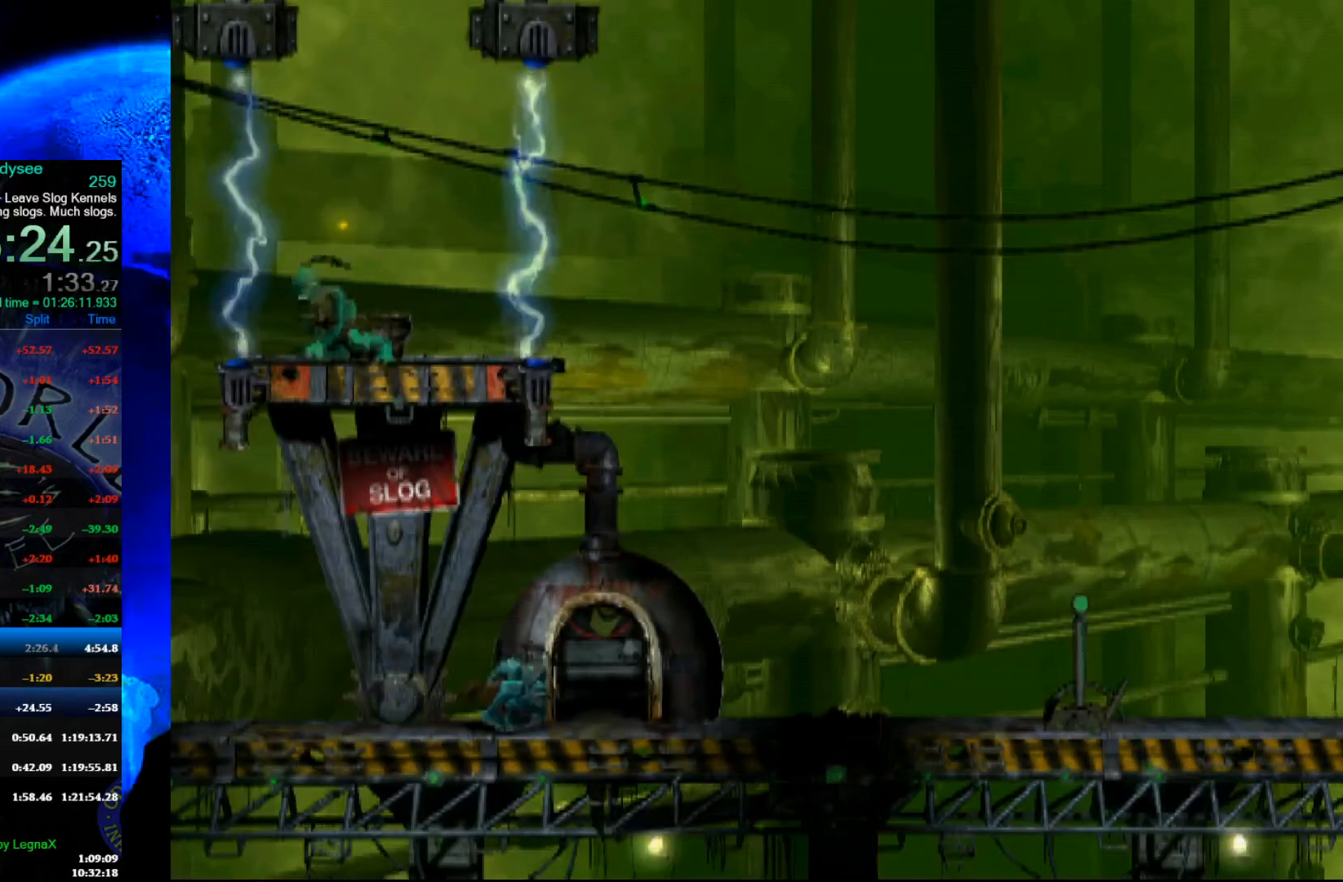
{"buttons": [], "left_stick": "right", "events": []}
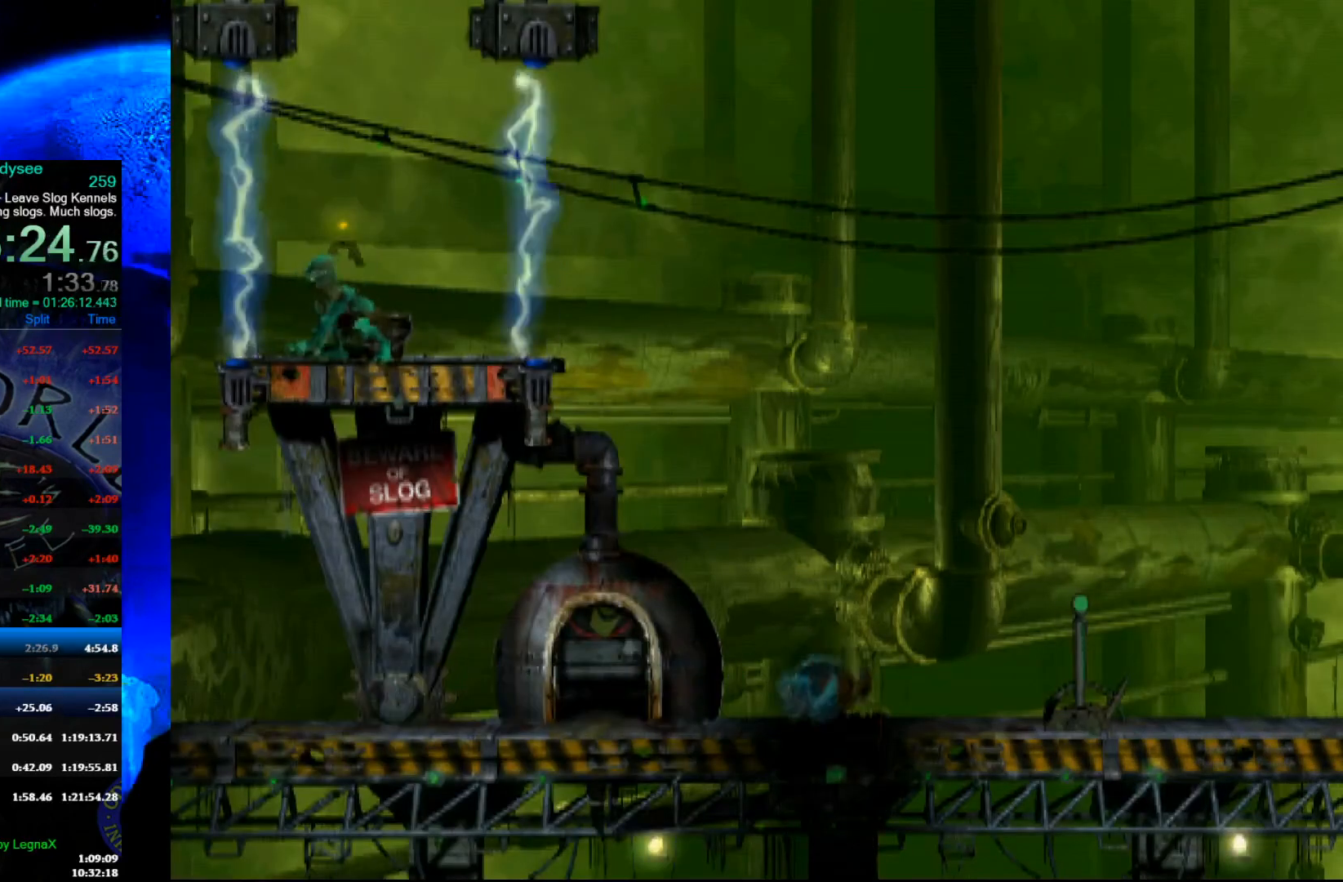
{"buttons": [], "left_stick": "right", "events": []}
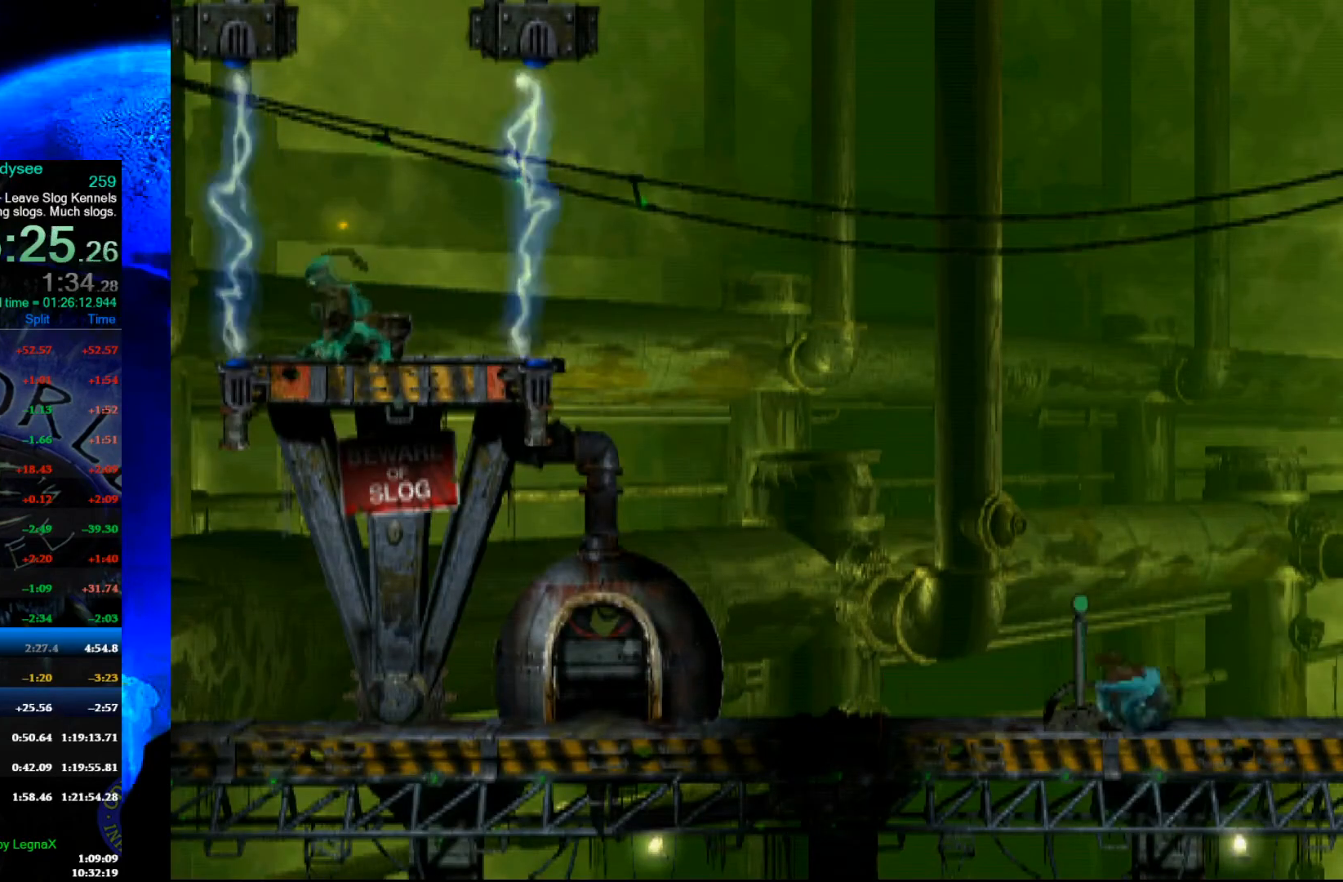
{"buttons": [], "left_stick": "right", "events": []}
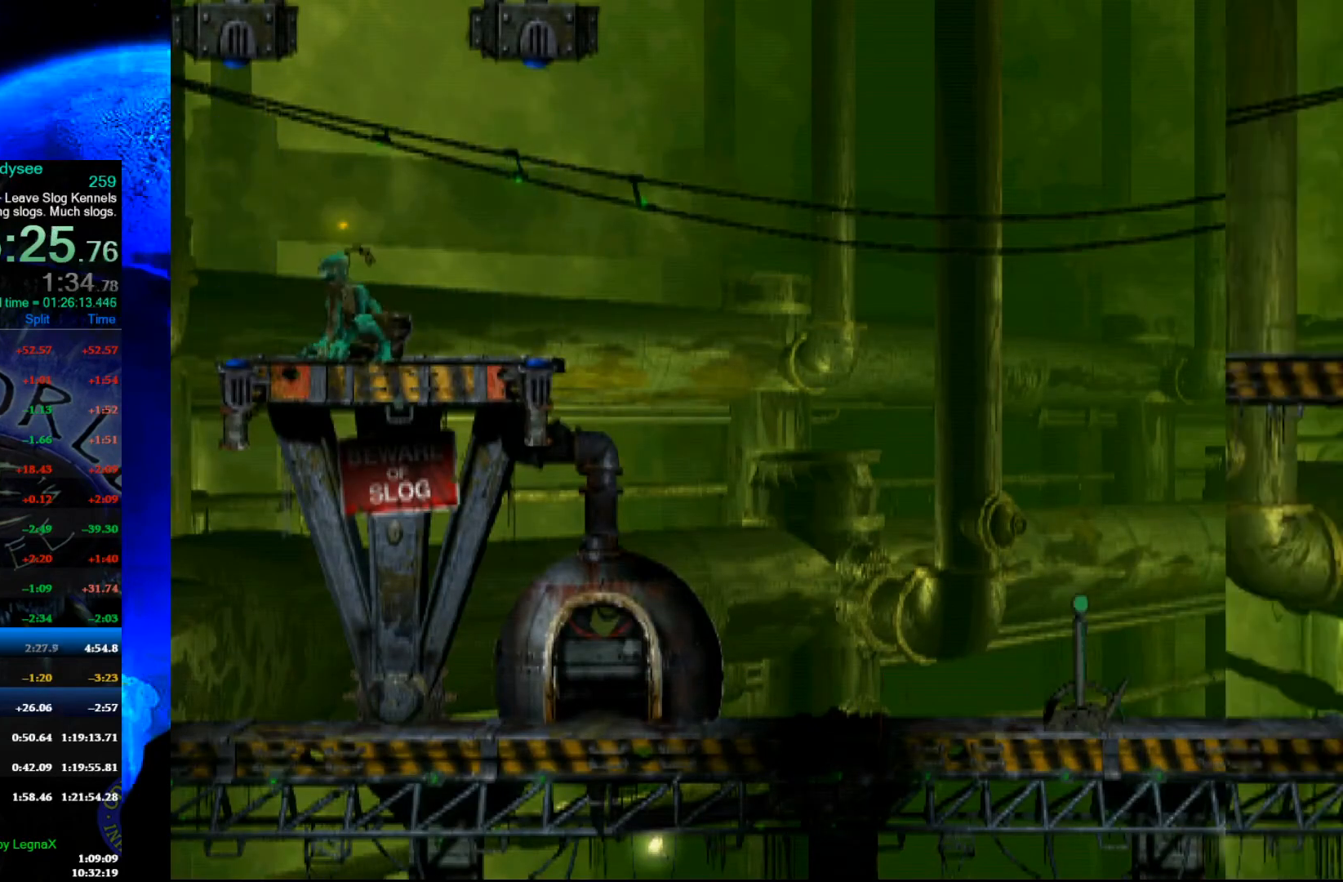
{"buttons": [], "left_stick": "right", "events": []}
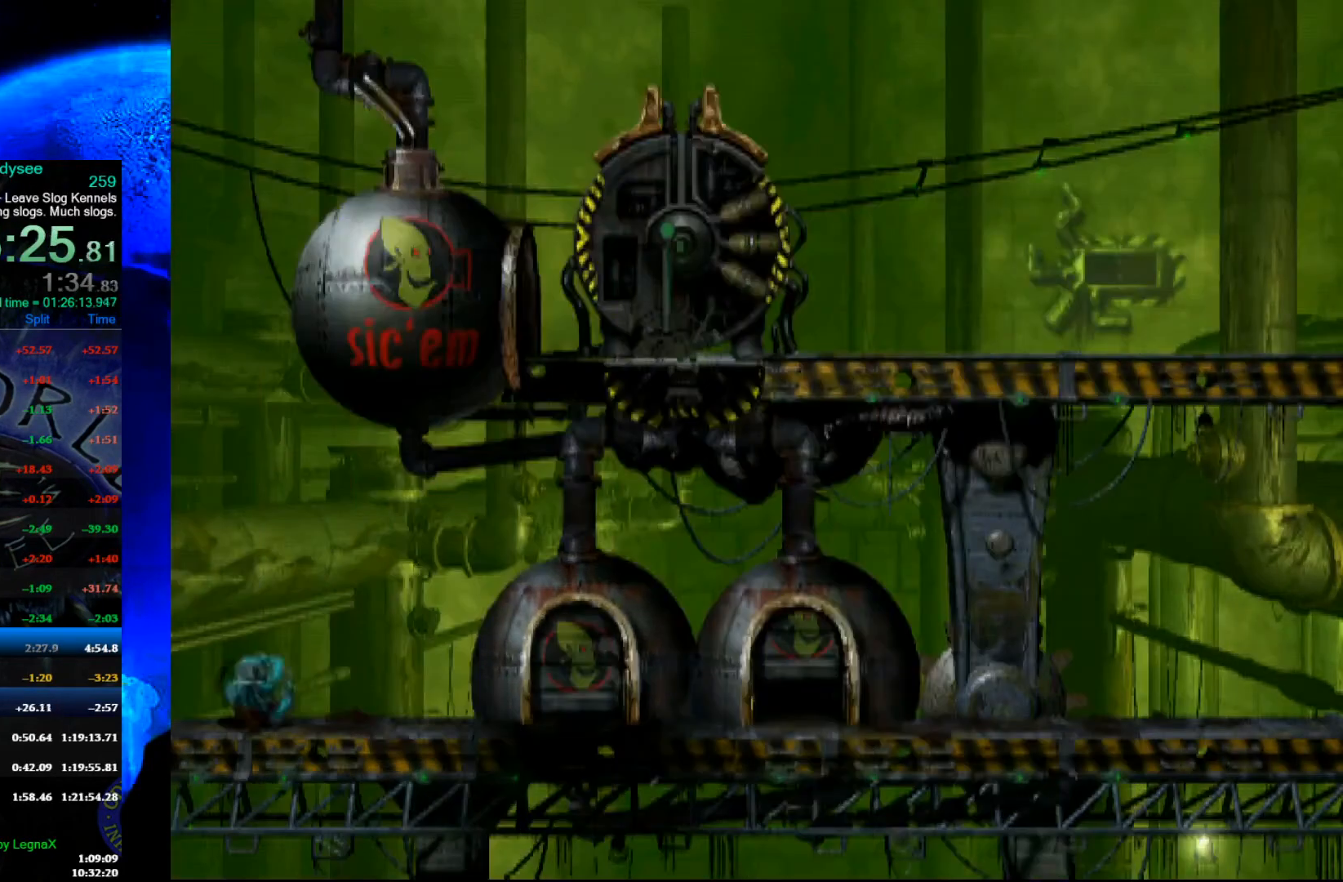
{"buttons": [], "left_stick": "right", "events": []}